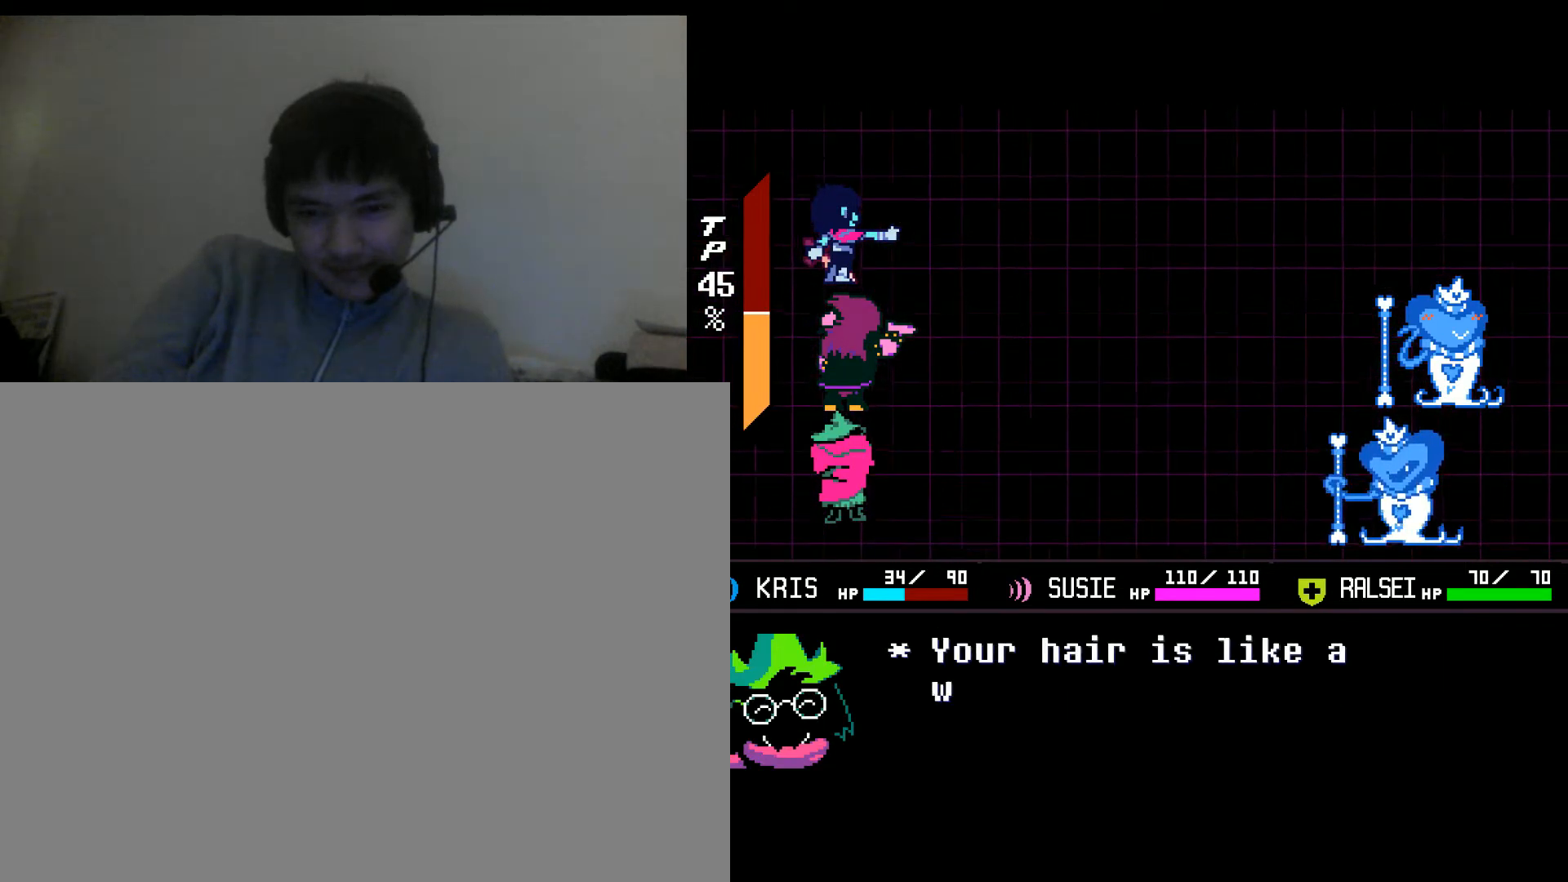
Gameplay with keyboard and mouse; each line is a JSON object with the keys and mouse buttons held at the frame after it. "events" lists presses ("down") and releases ("up") of ".", "/", "0", "1", "2", "3", "4", "5", "6", "7", "8", "9", "a", "alt_l", "alt_r", "b", "backslash", "backspace", "c", "caps_lock", "comma", "ctrl_l", "ctrl_r", "d", "down", "e", "equals", "escape", "f", "f1", "f10", "f11", "f12", "f2", "f3", "f4", "f5", "f6", "f7", "f8", "f9", "g", "h", "i", "j", "k", "l", "lbracket", "left", "m", "minus", "n", "o", "p", "q", "quote", "r", "rbracket", "return", "right", "s", "semicolon", "shift_l", "shift_r", "space", "super", "t", "tab", "tilde", "u", "up", "v", "w", "x", "y", "z", "mouse_left", "mouse_wheel" and "mouse_right" between this image and that frame as [ms after this image, input, new state], when the widget could be followed in between. "mouse_left", "mouse_wheel", "mouse_right" = the "left", "wheel", "right" buttons of the "mouse" list. No other keys are recorded. "wheel" means that the mouse wheel is clicked or scrolled. Mouse movement is not recorded.
{"keys": [], "mouse": [], "events": []}
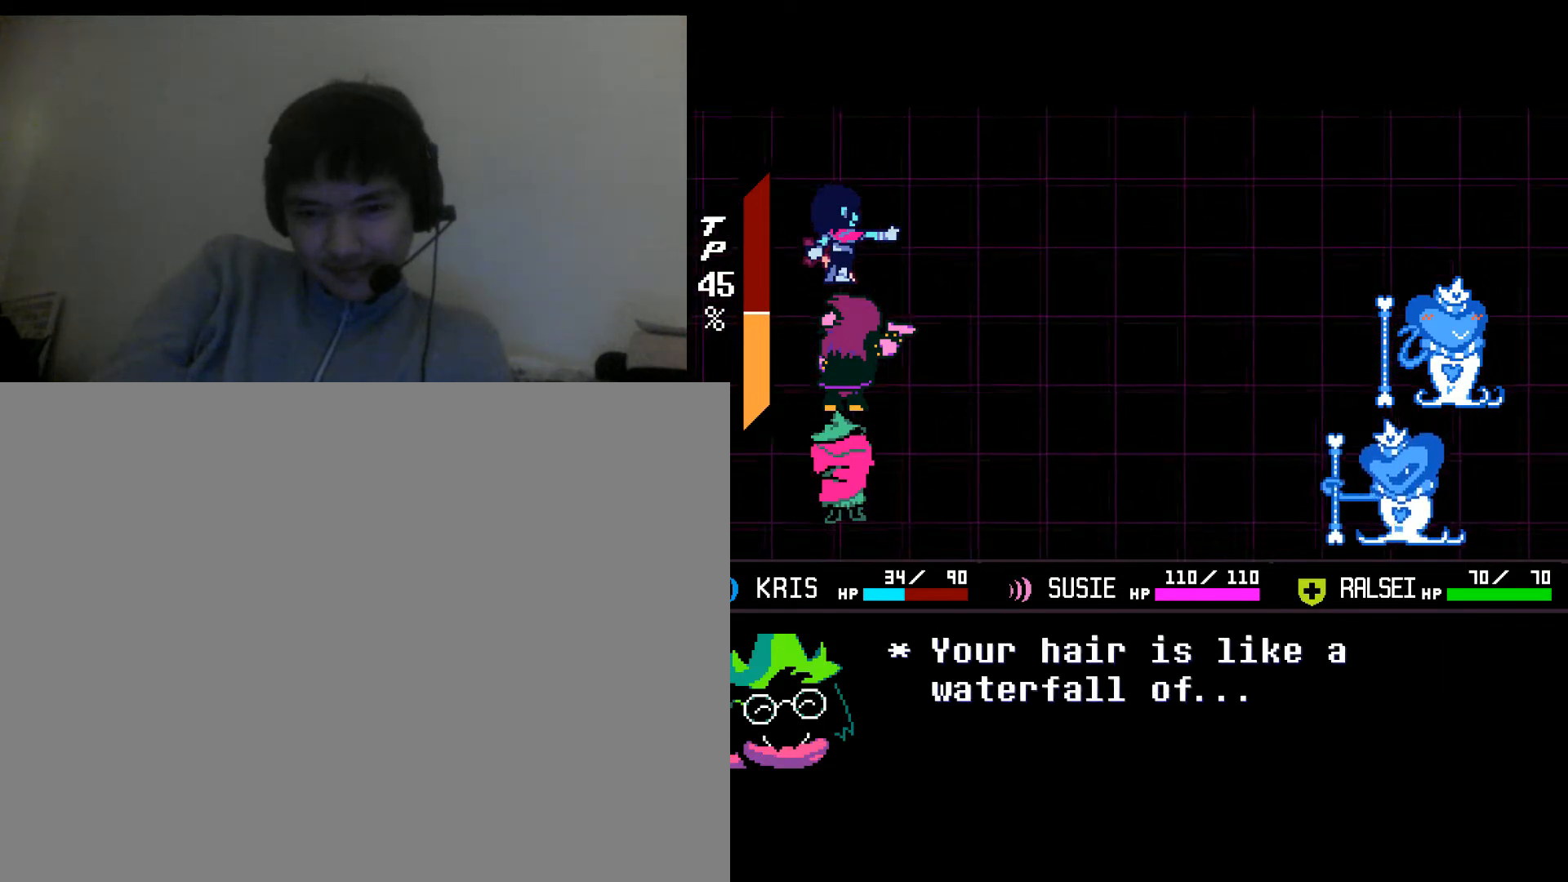
{"keys": ["z"], "mouse": [], "events": [[433, "z", "down"]]}
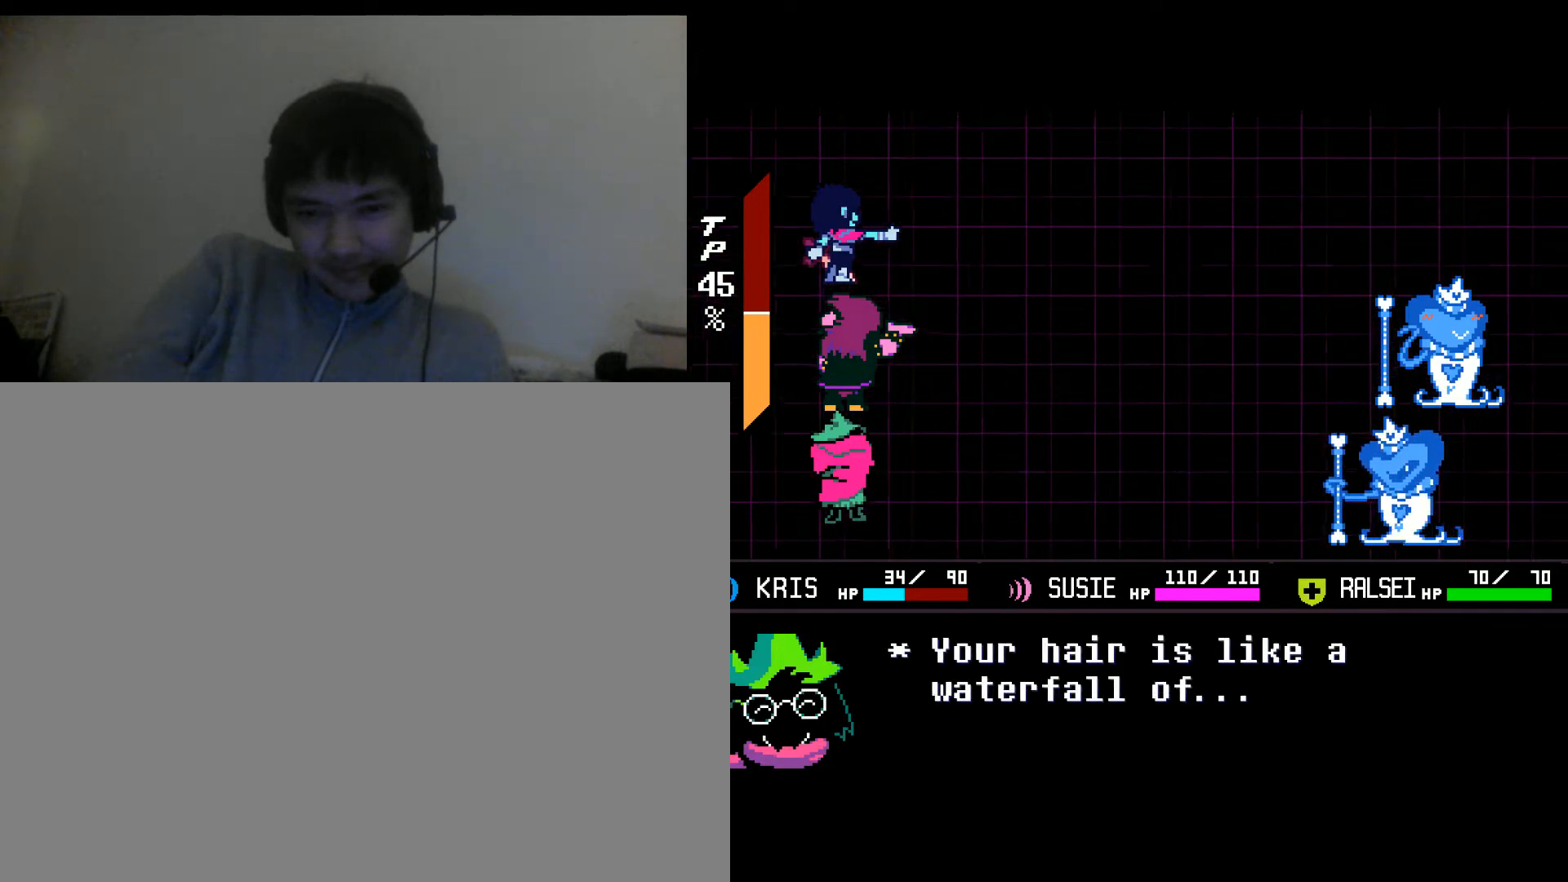
{"keys": [], "mouse": [], "events": [[67, "z", "up"]]}
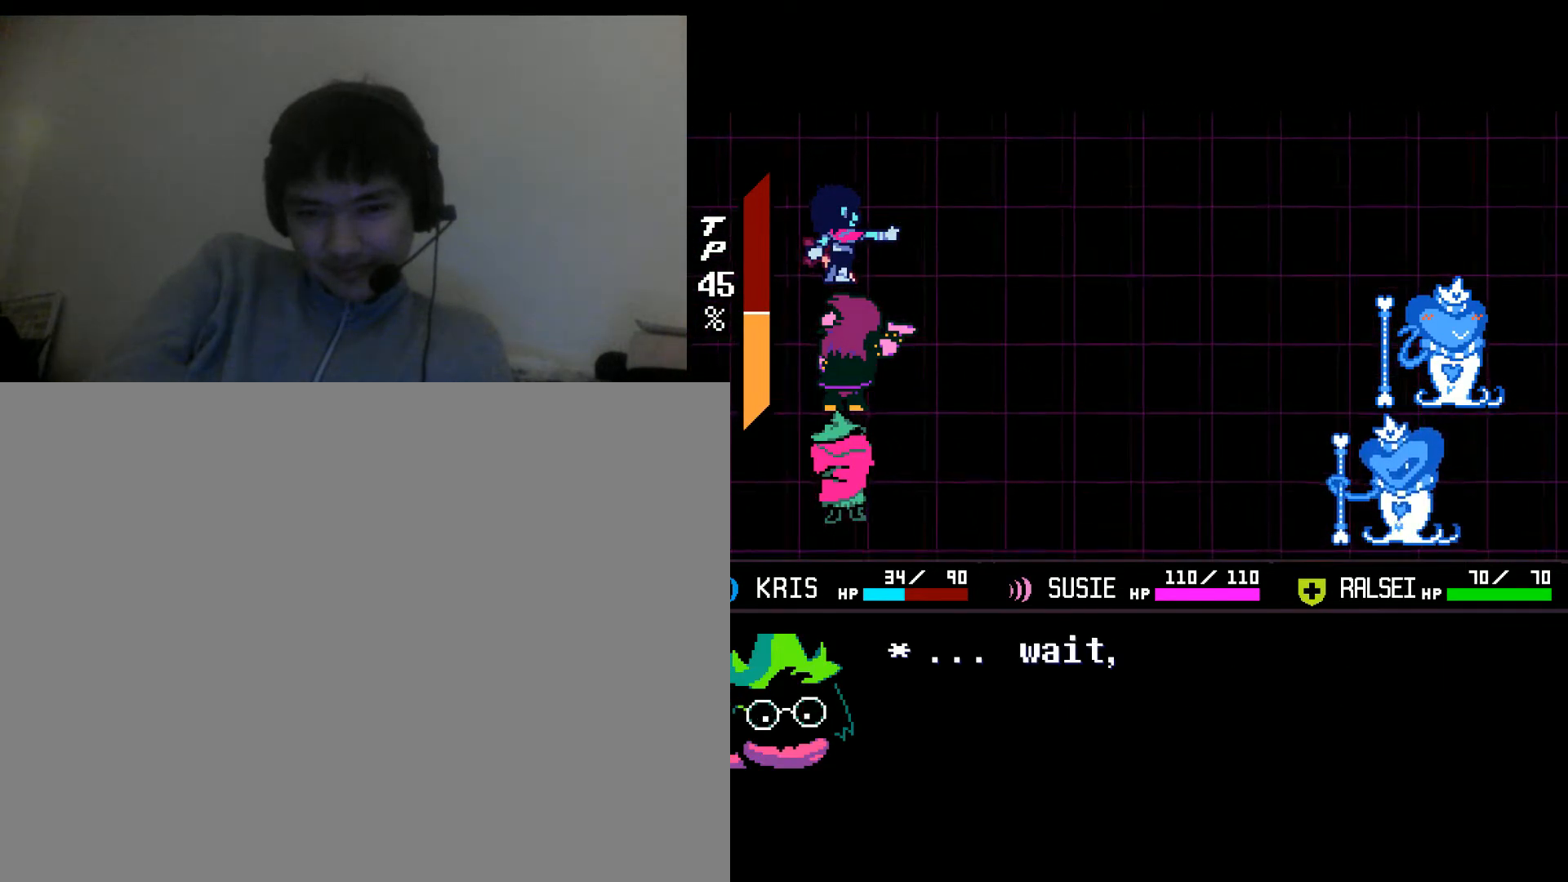
{"keys": [], "mouse": [], "events": []}
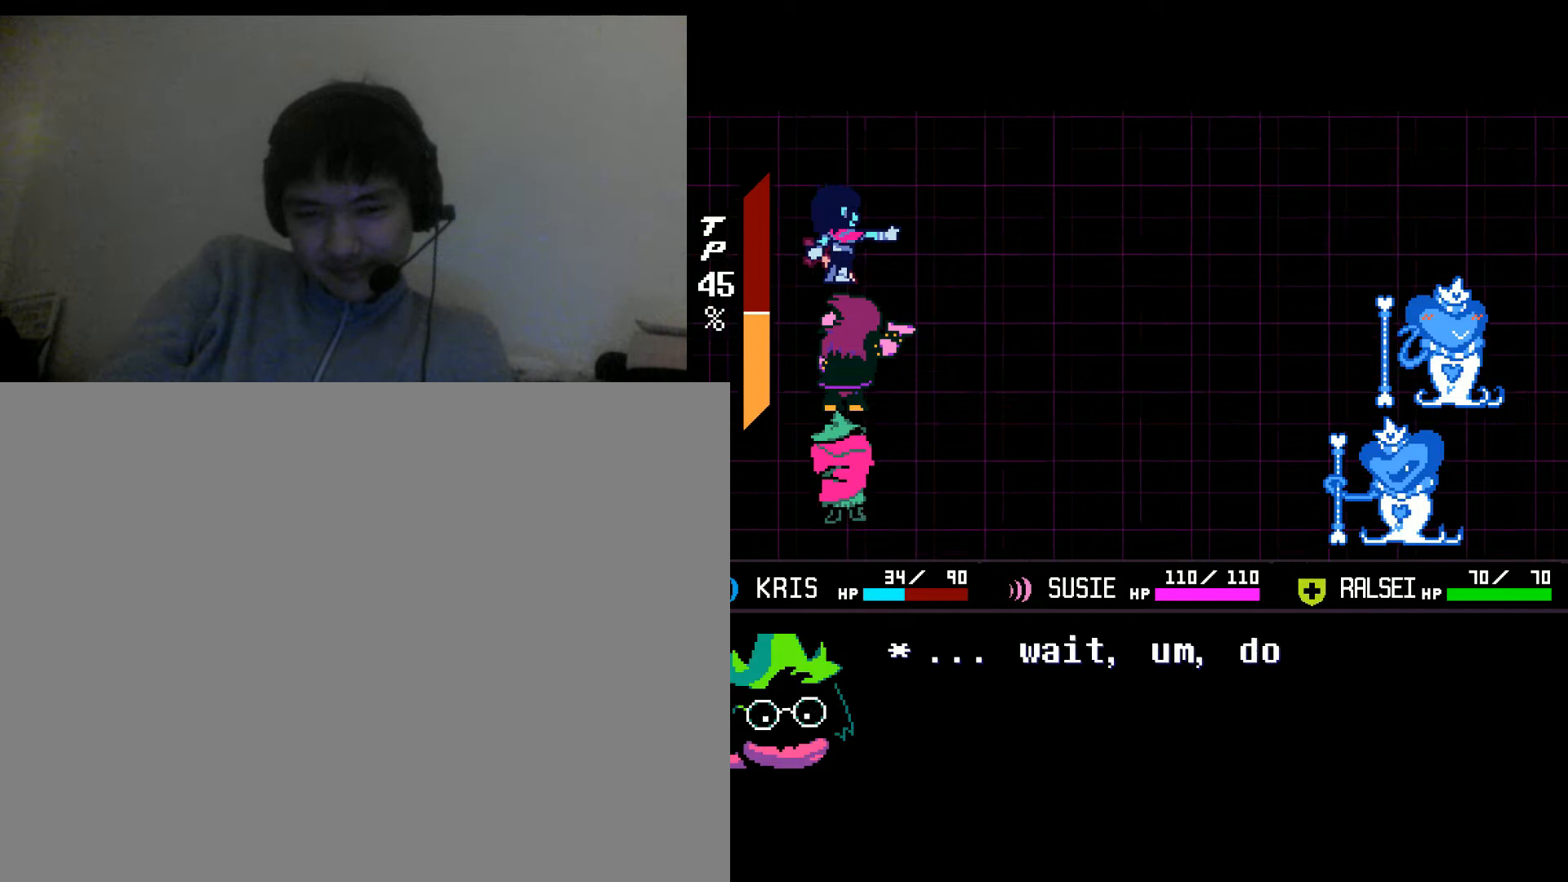
{"keys": [], "mouse": [], "events": []}
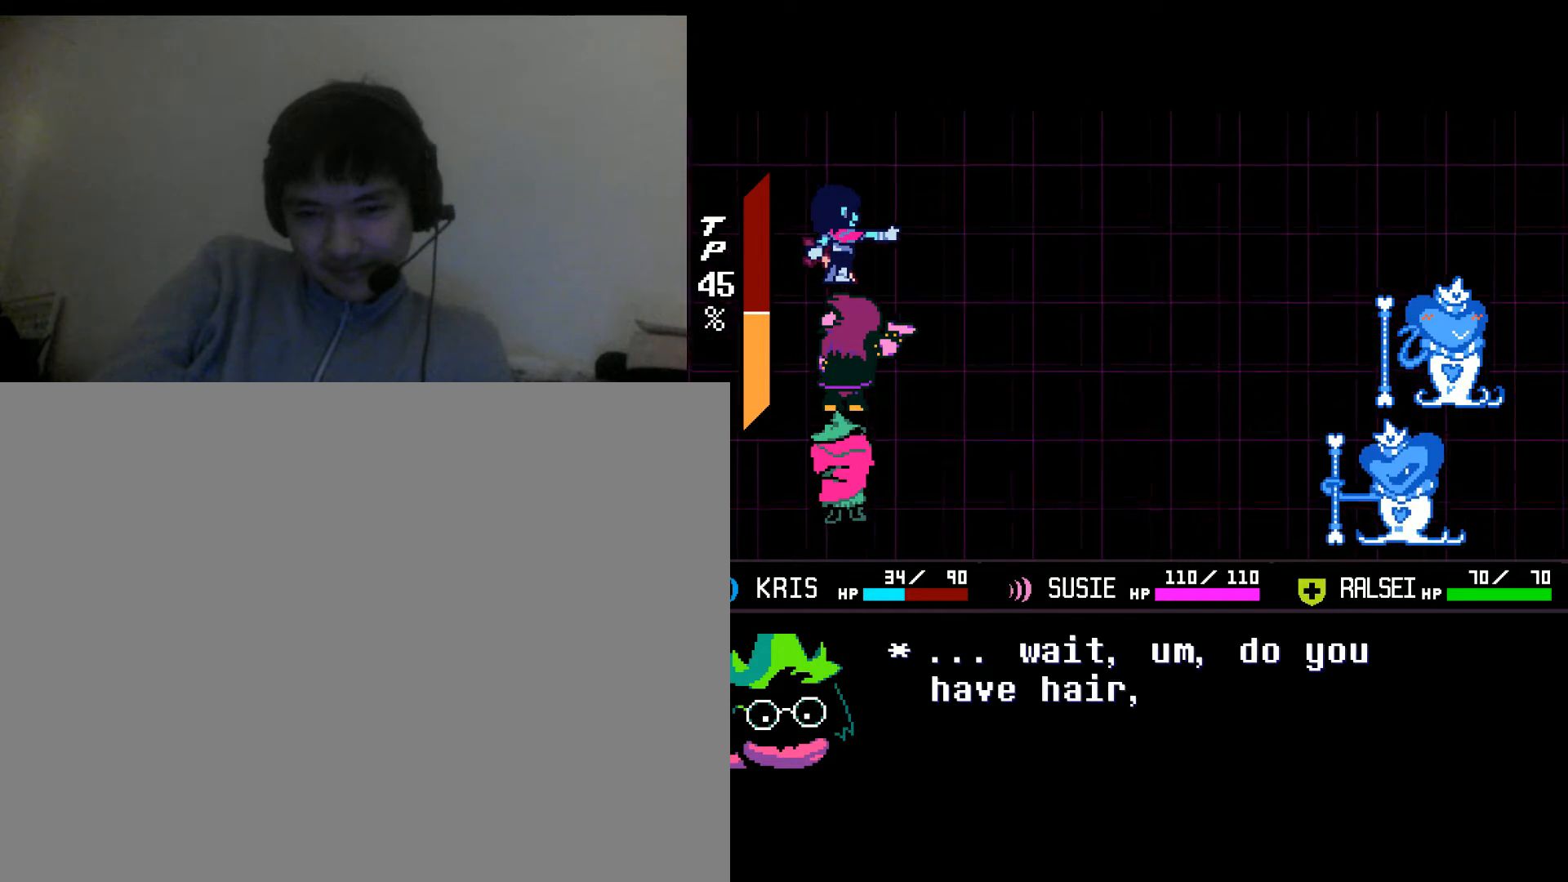
{"keys": [], "mouse": [], "events": []}
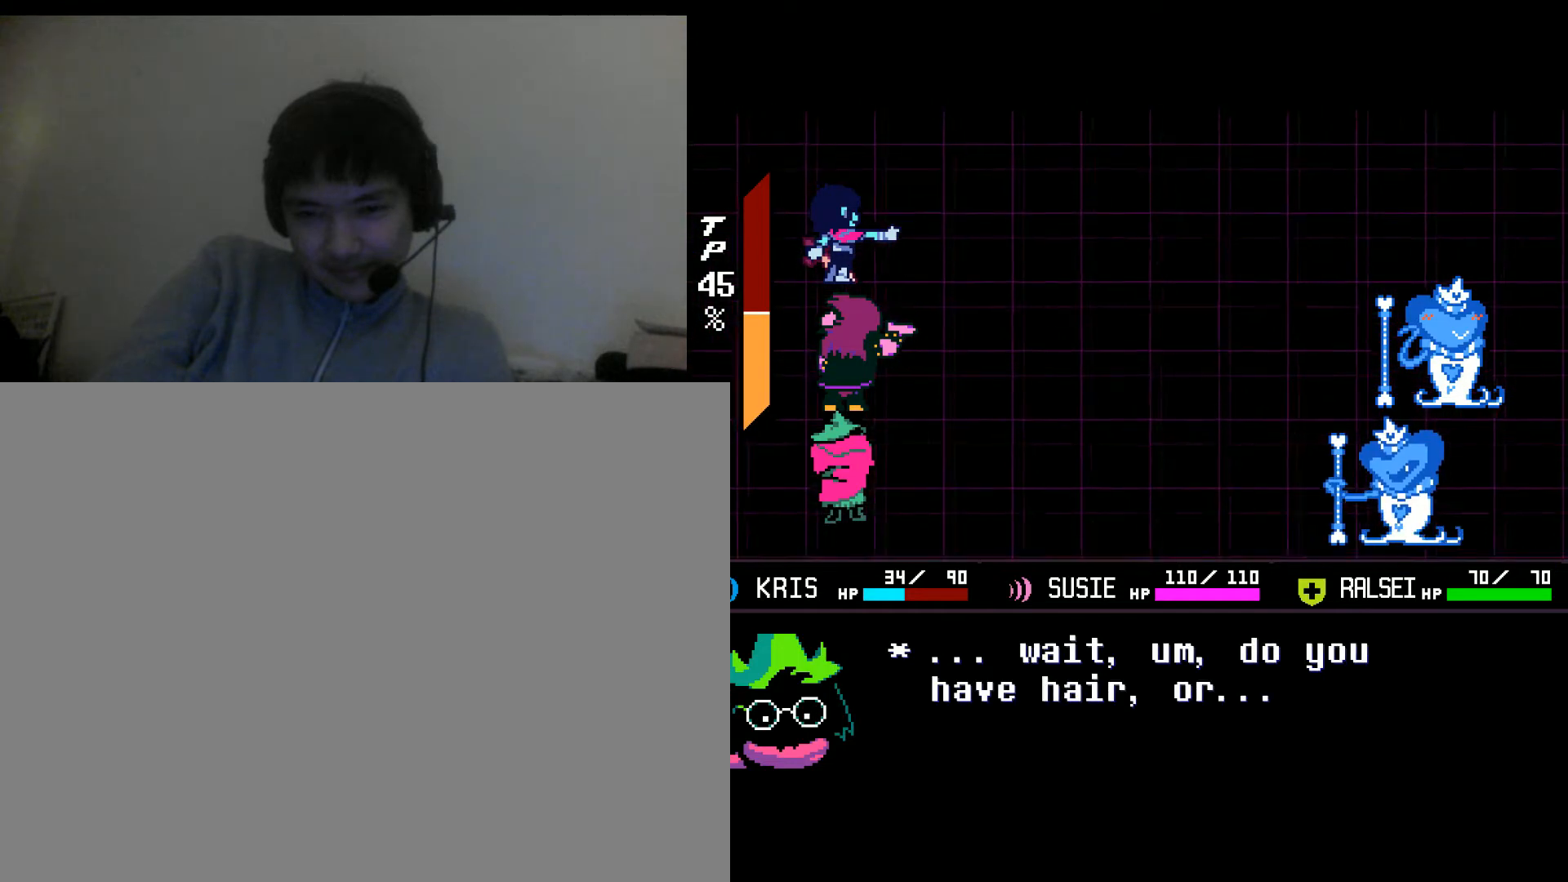
{"keys": [], "mouse": [], "events": [[267, "z", "down"], [367, "z", "up"]]}
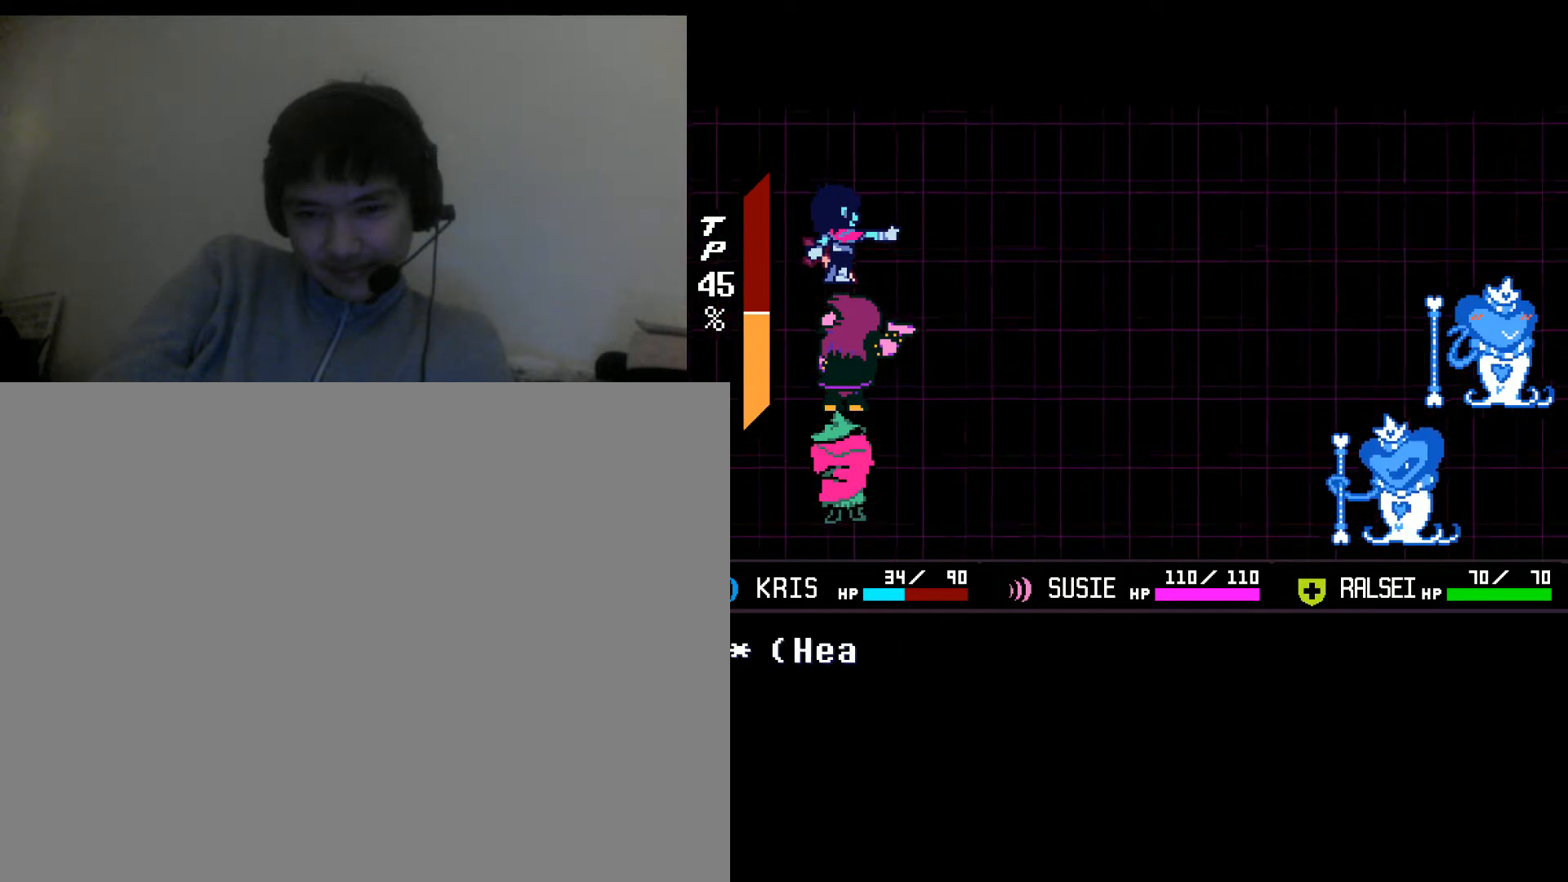
{"keys": [], "mouse": [], "events": []}
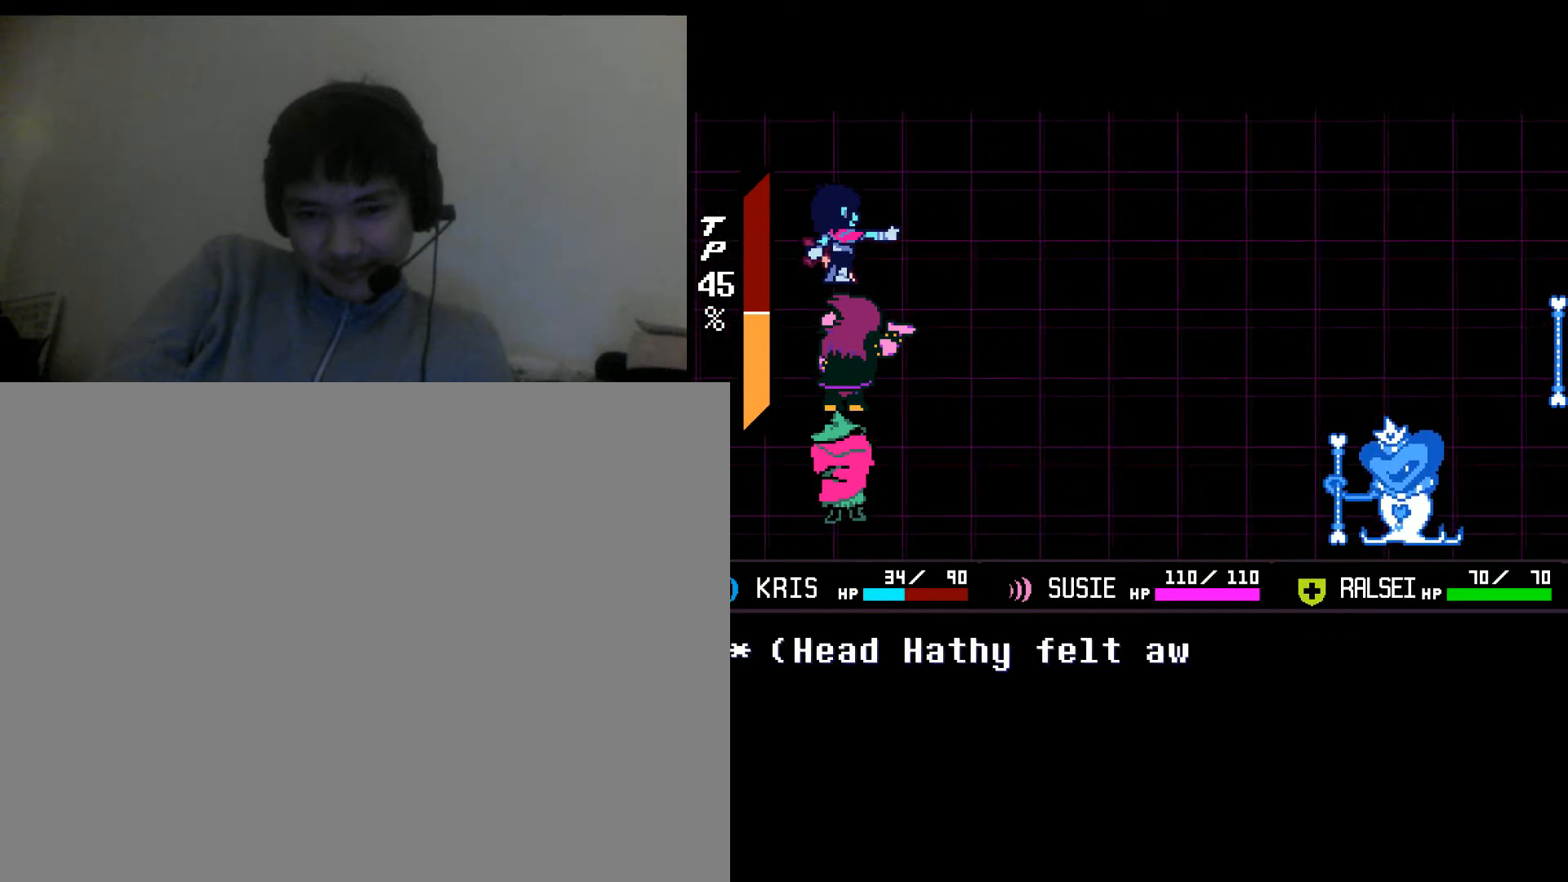
{"keys": [], "mouse": [], "events": []}
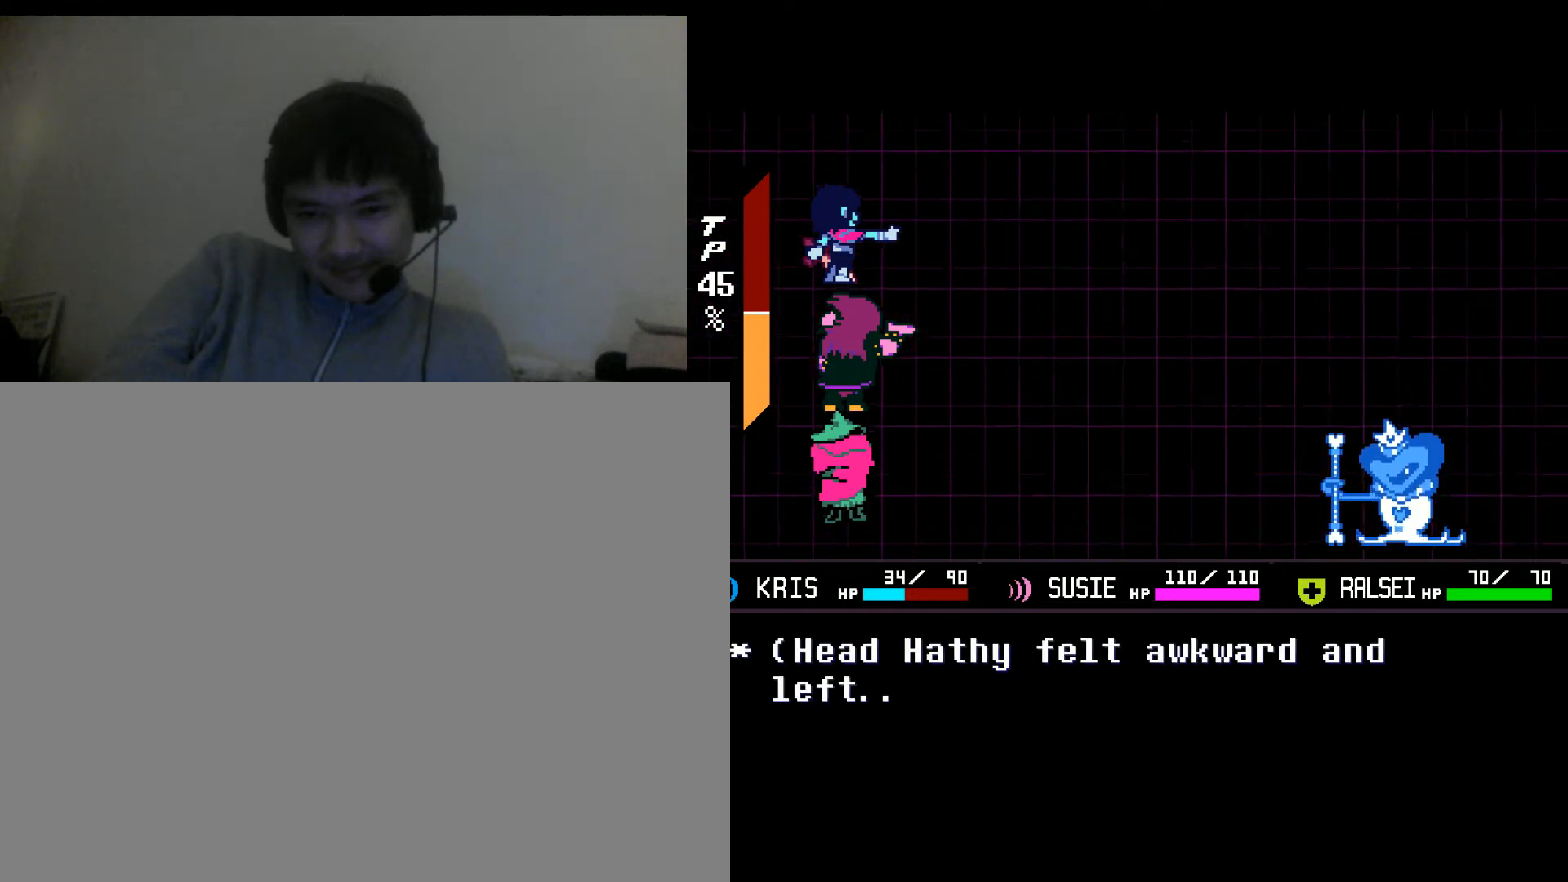
{"keys": [], "mouse": [], "events": []}
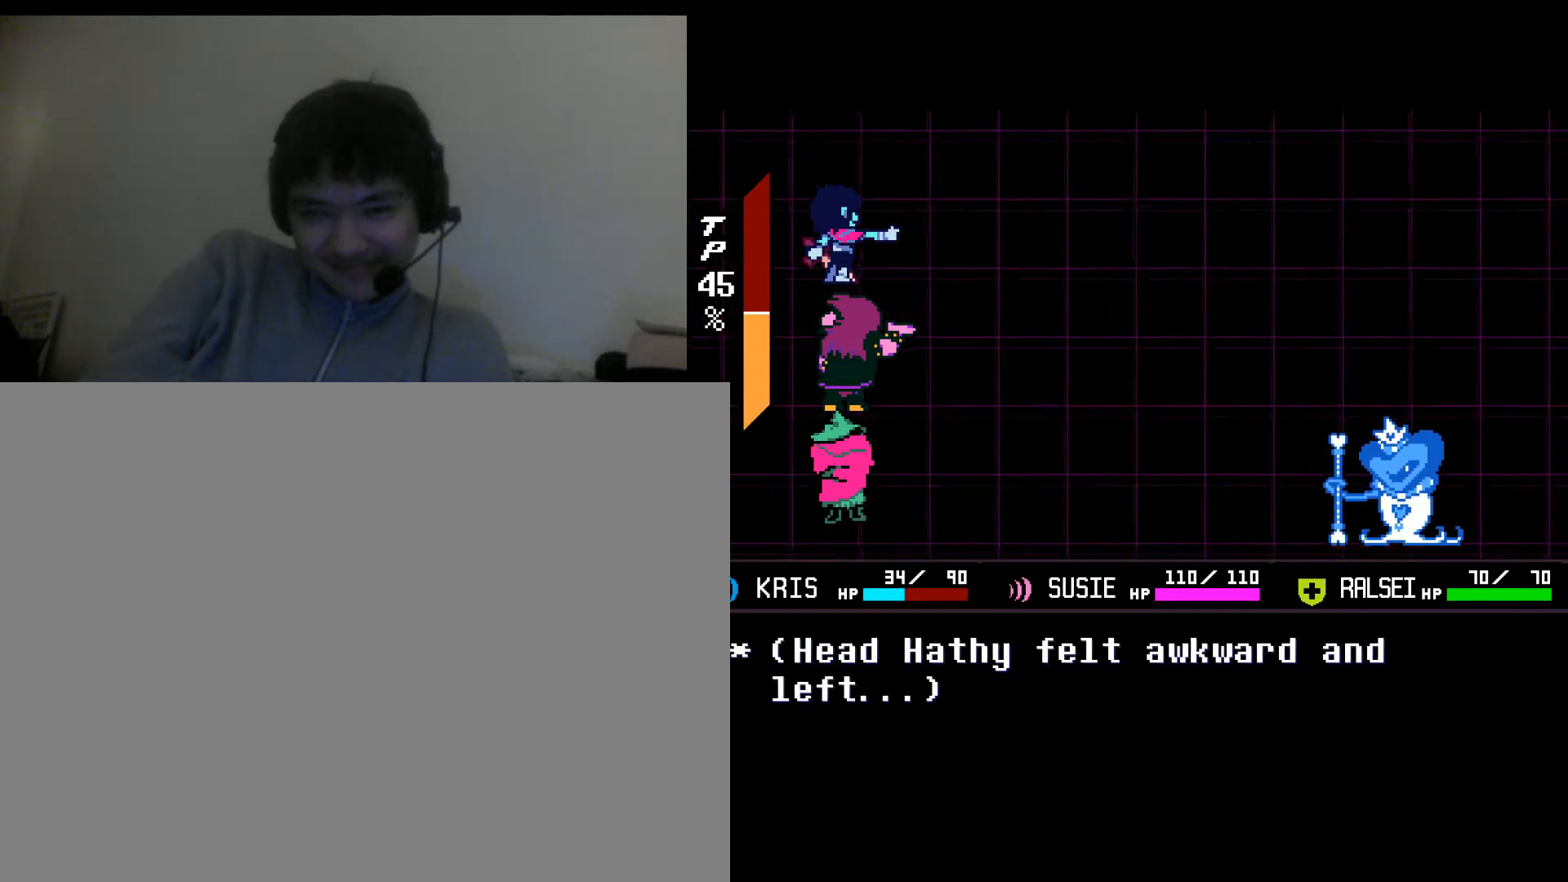
{"keys": [], "mouse": [], "events": [[200, "z", "down"], [267, "z", "up"]]}
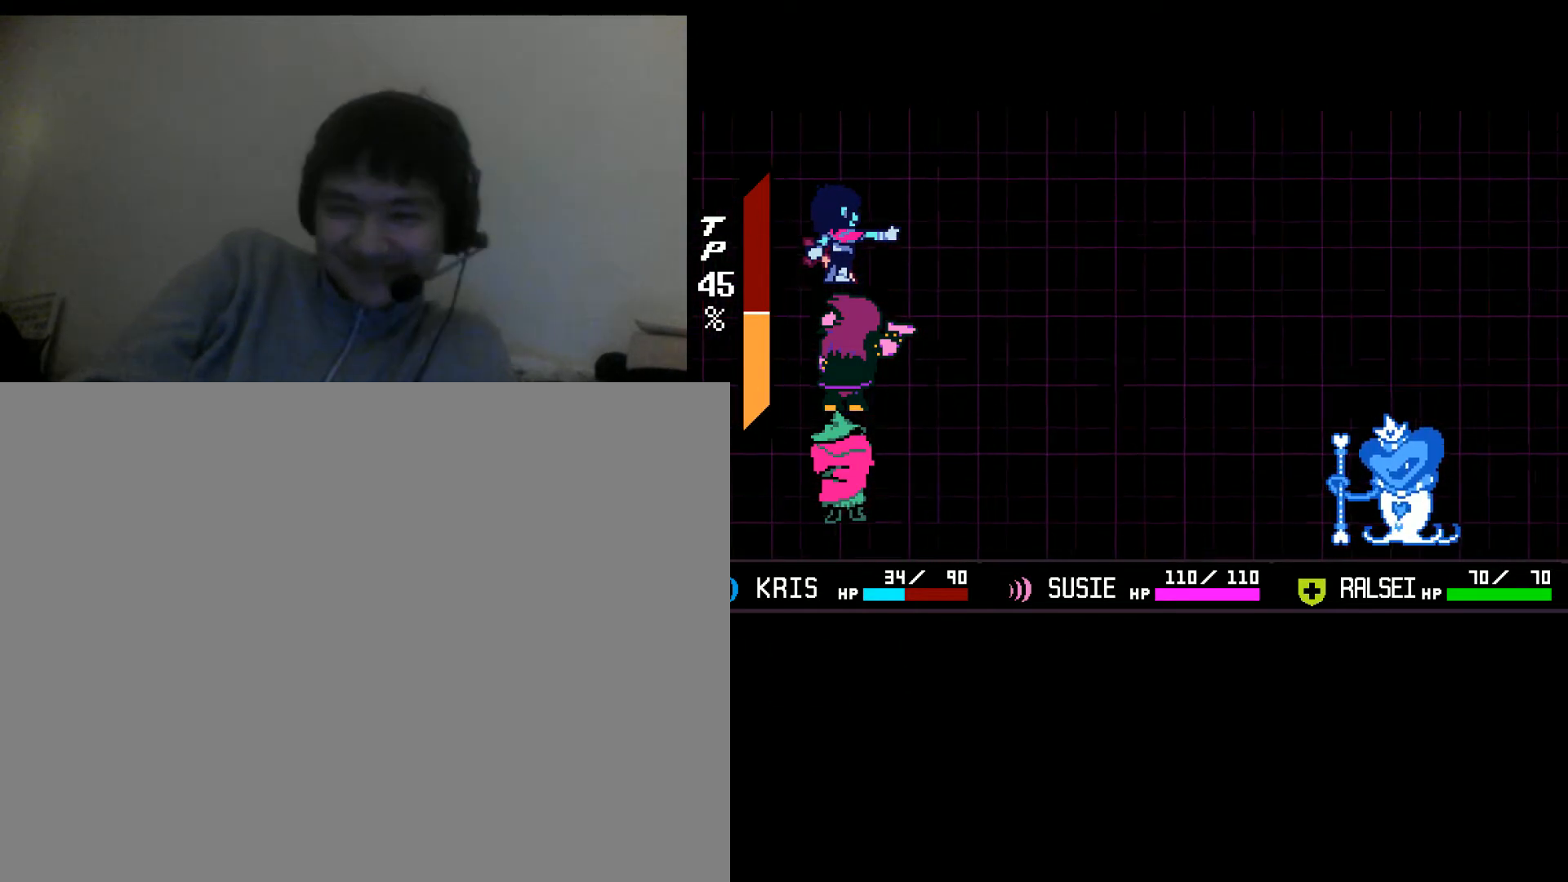
{"keys": [], "mouse": [], "events": []}
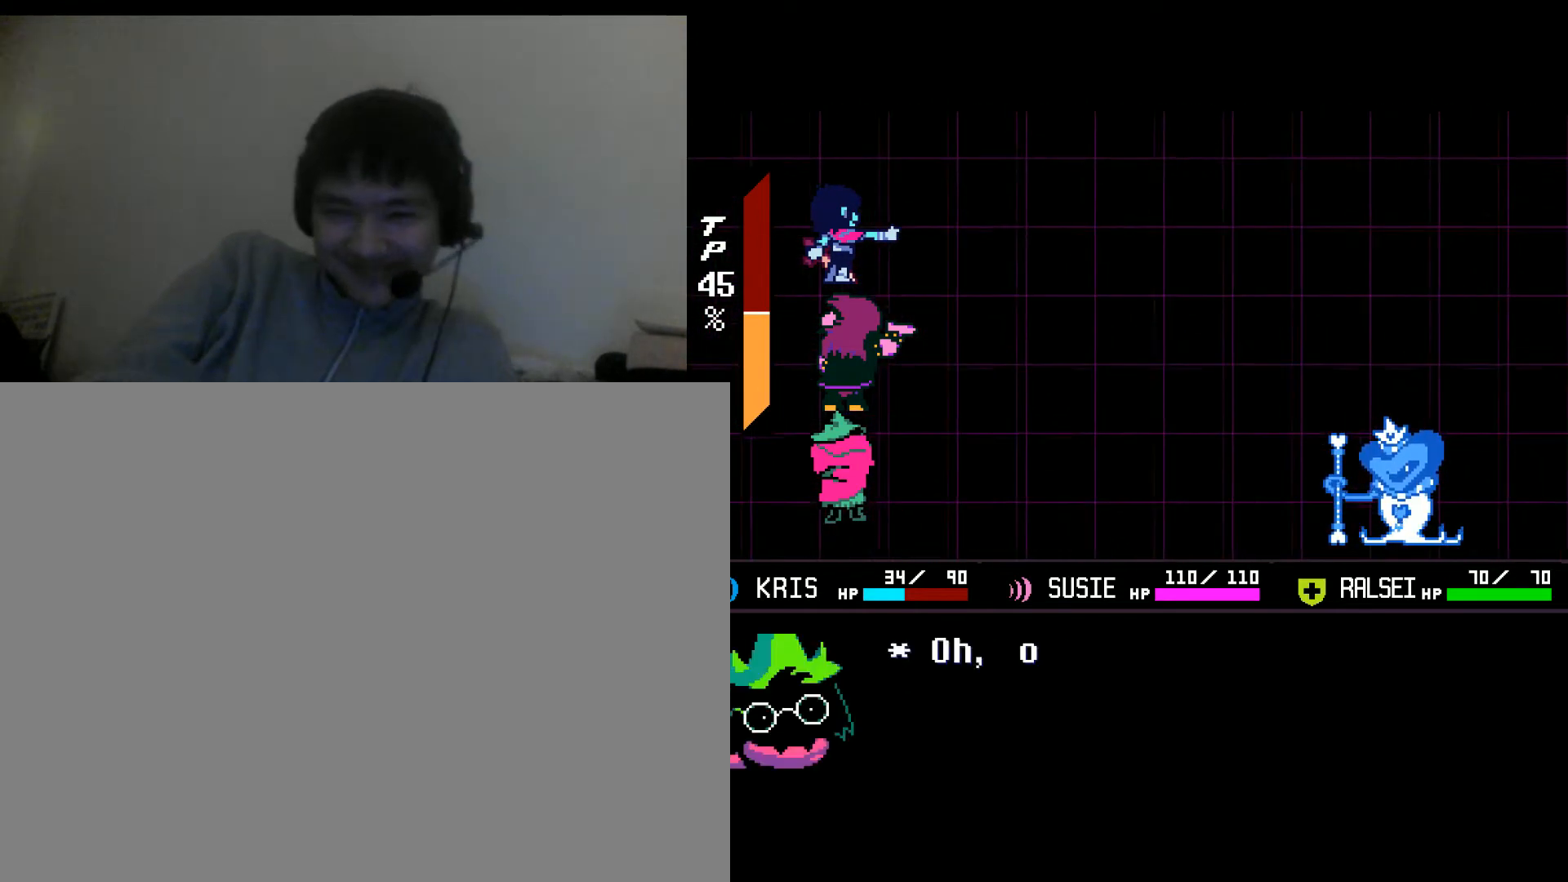
{"keys": [], "mouse": [], "events": []}
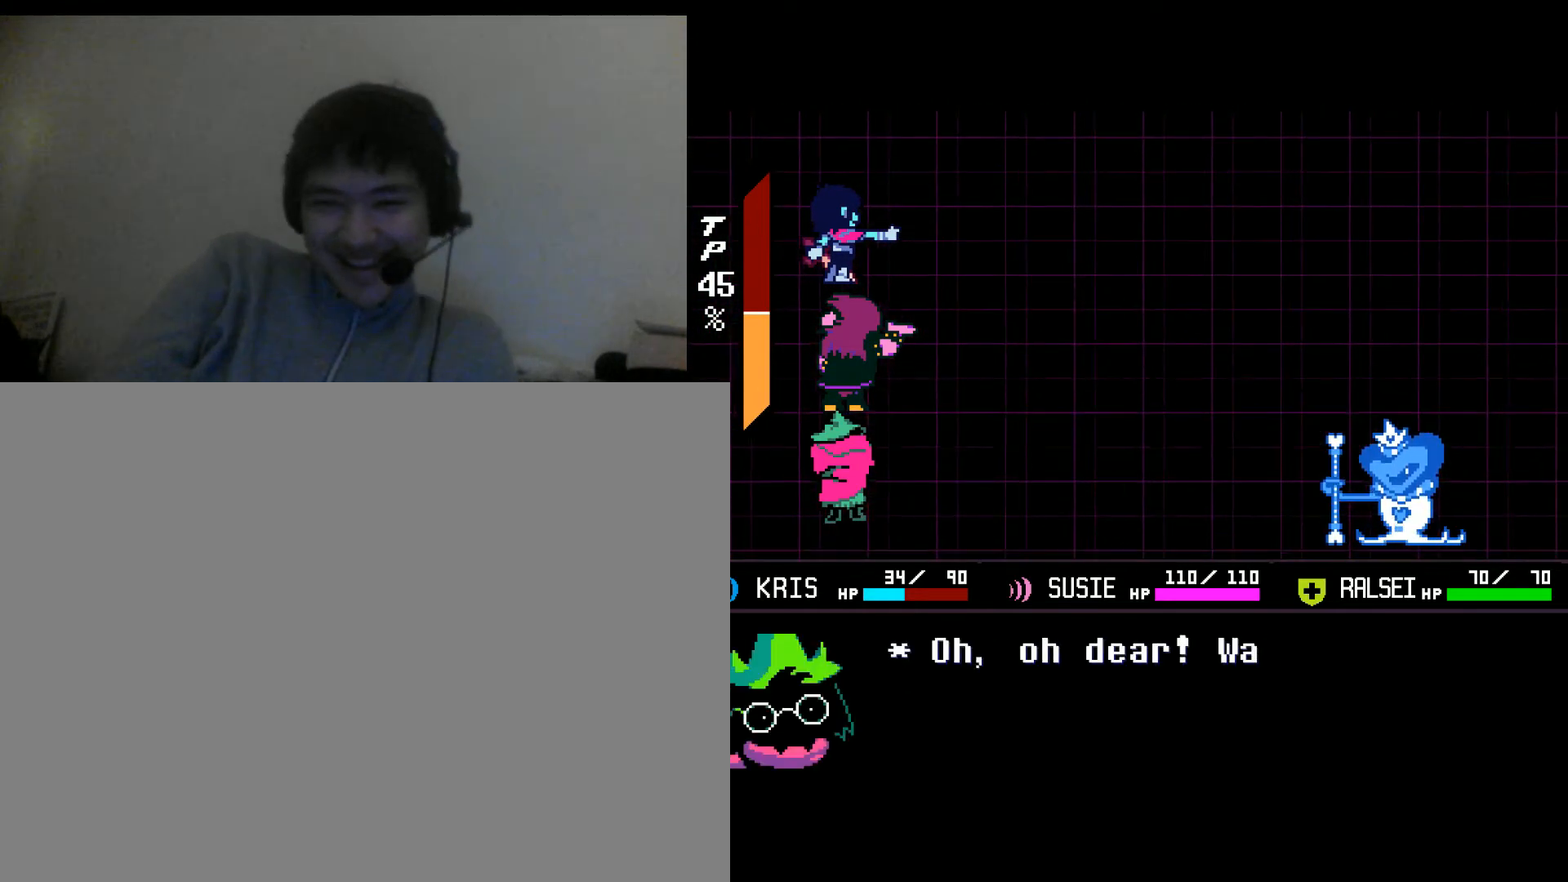
{"keys": [], "mouse": [], "events": []}
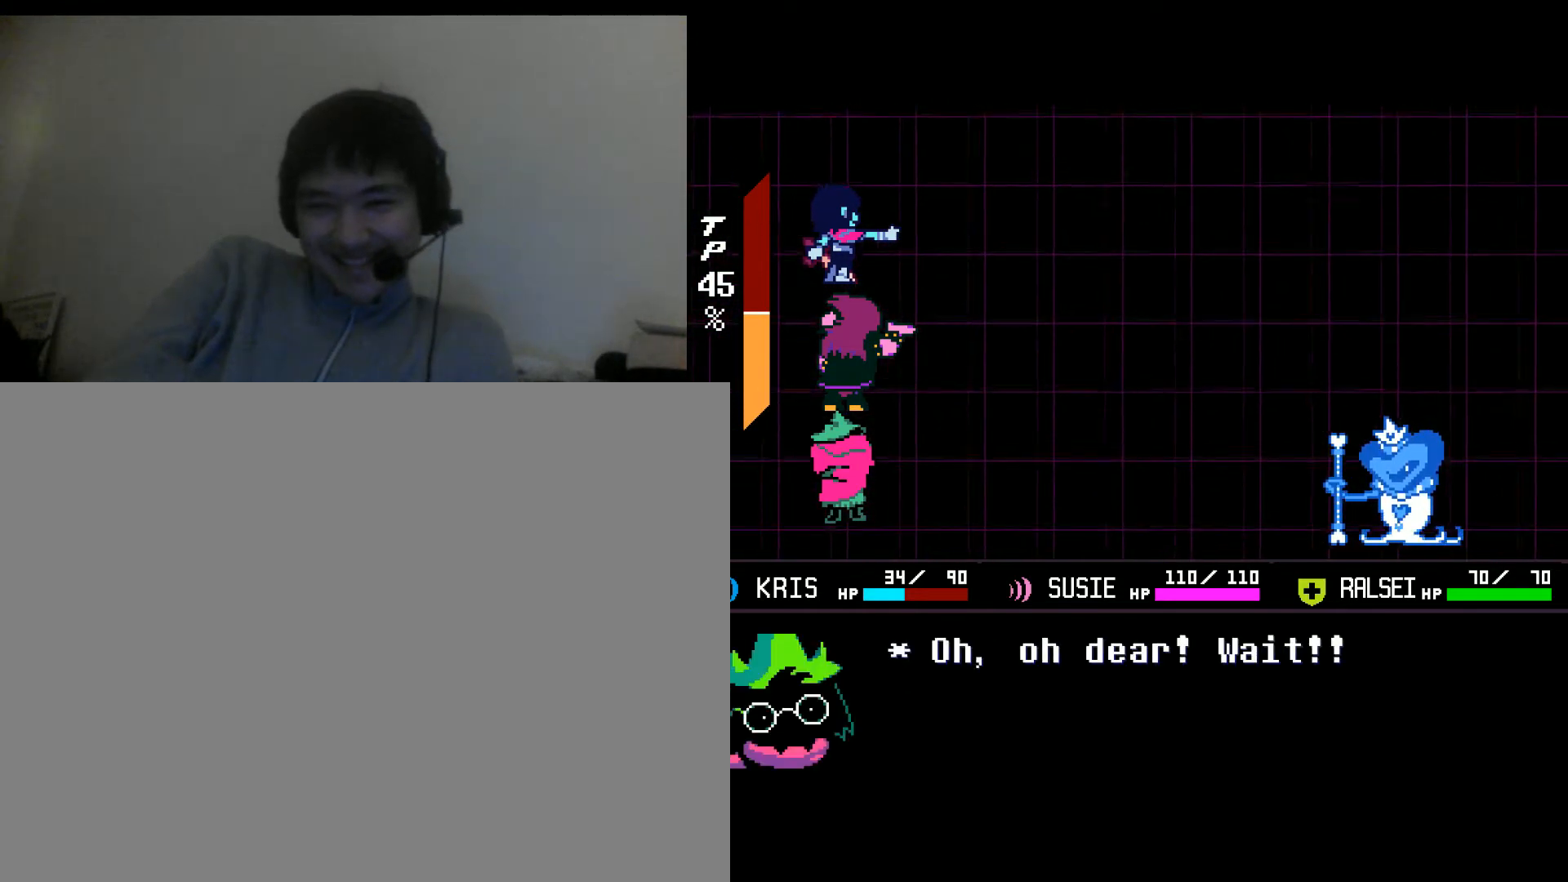
{"keys": [], "mouse": [], "events": [[133, "z", "down"], [200, "z", "up"]]}
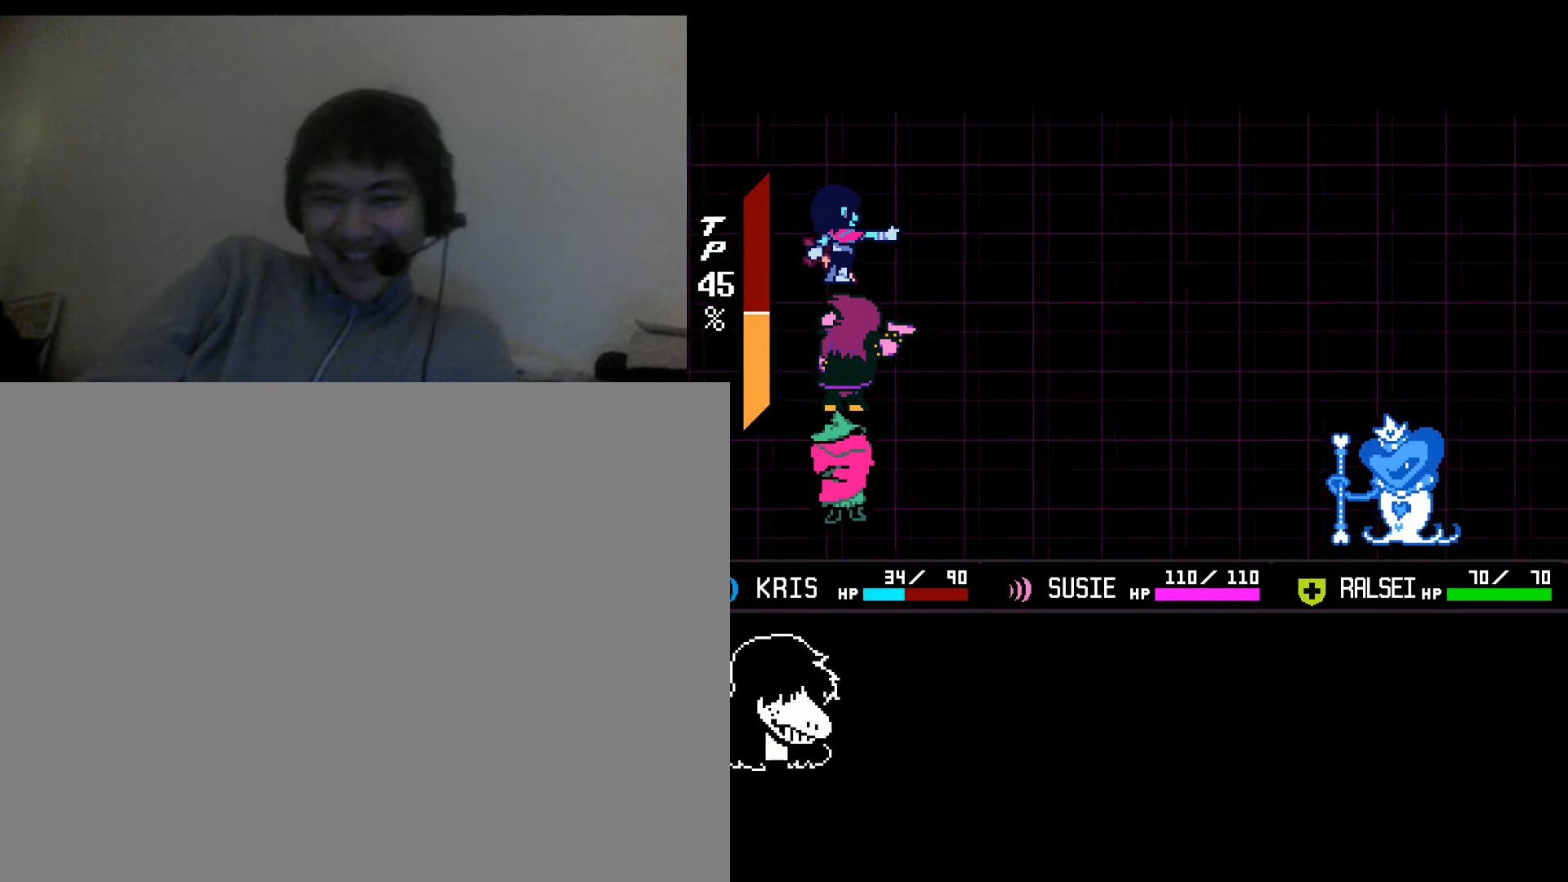
{"keys": [], "mouse": [], "events": []}
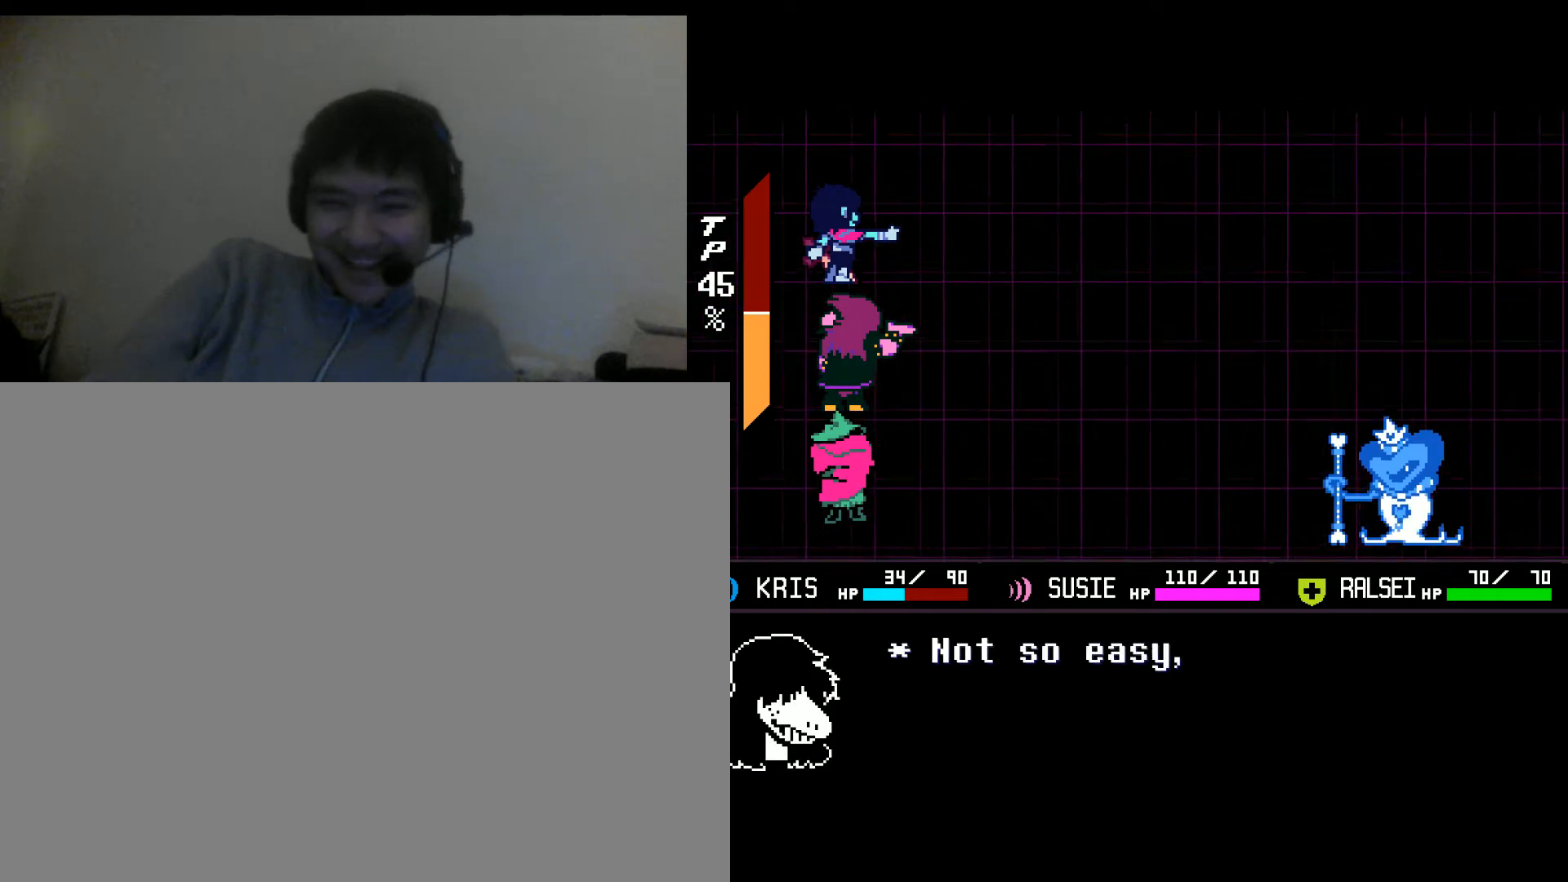
{"keys": [], "mouse": [], "events": []}
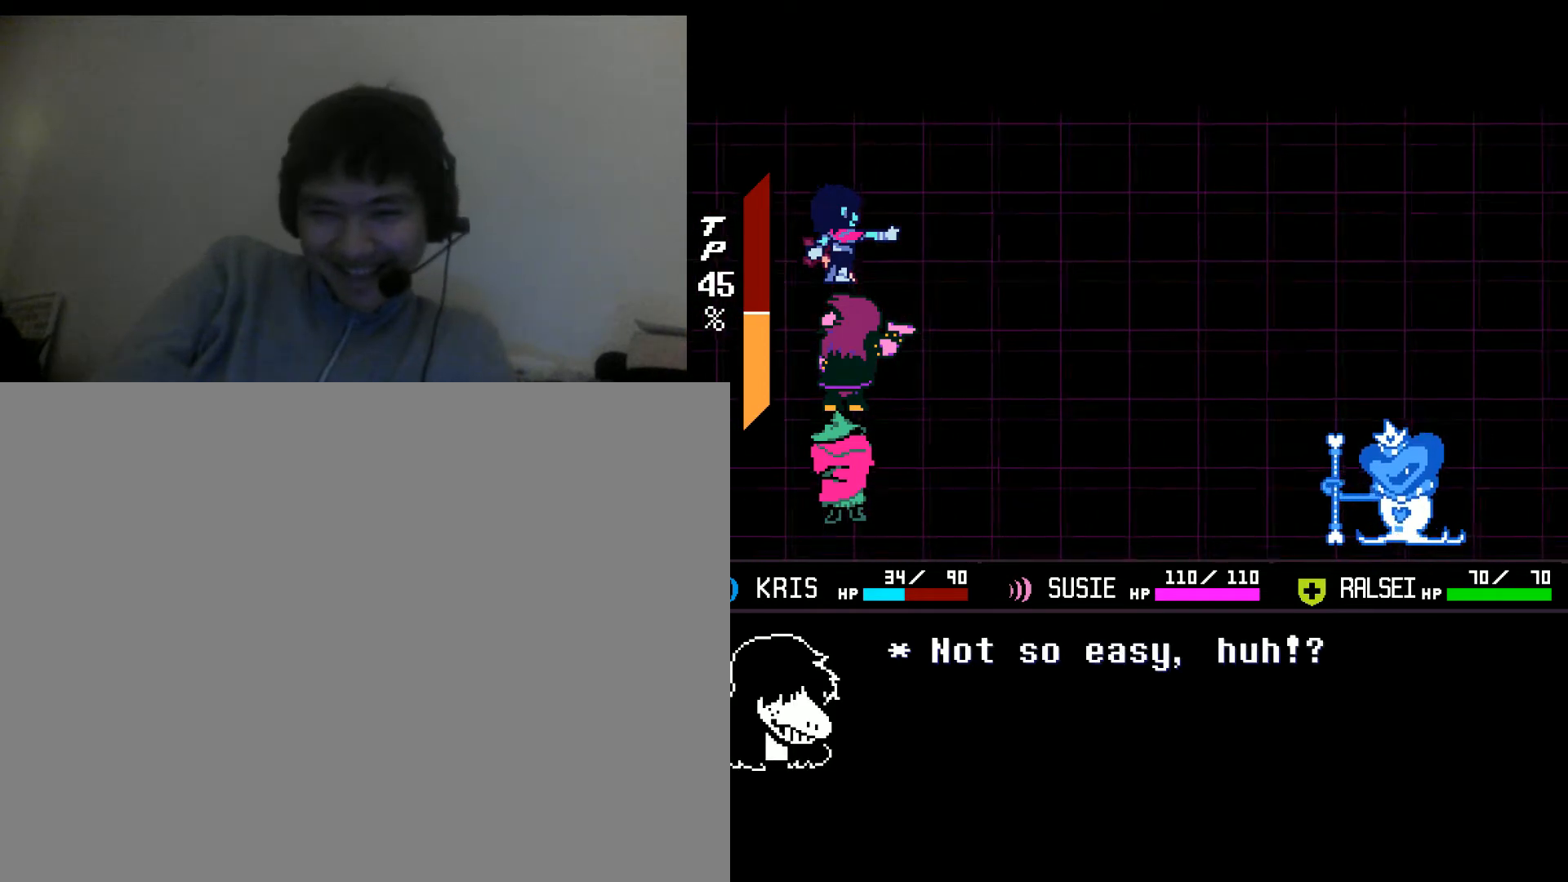
{"keys": [], "mouse": [], "events": [[367, "z", "down"], [400, "z", "up"]]}
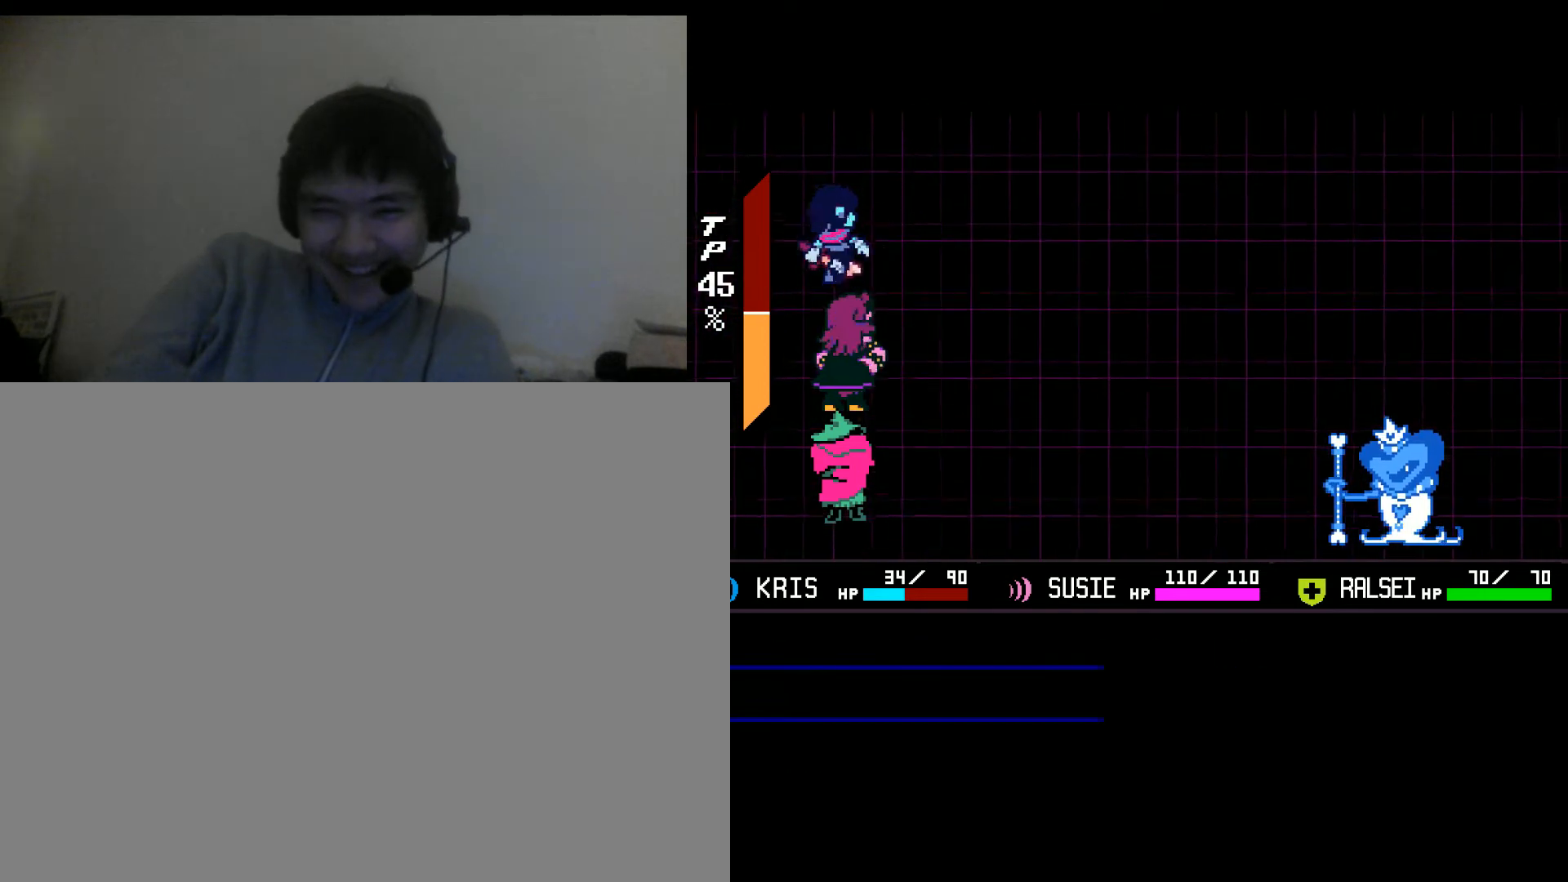
{"keys": [], "mouse": [], "events": []}
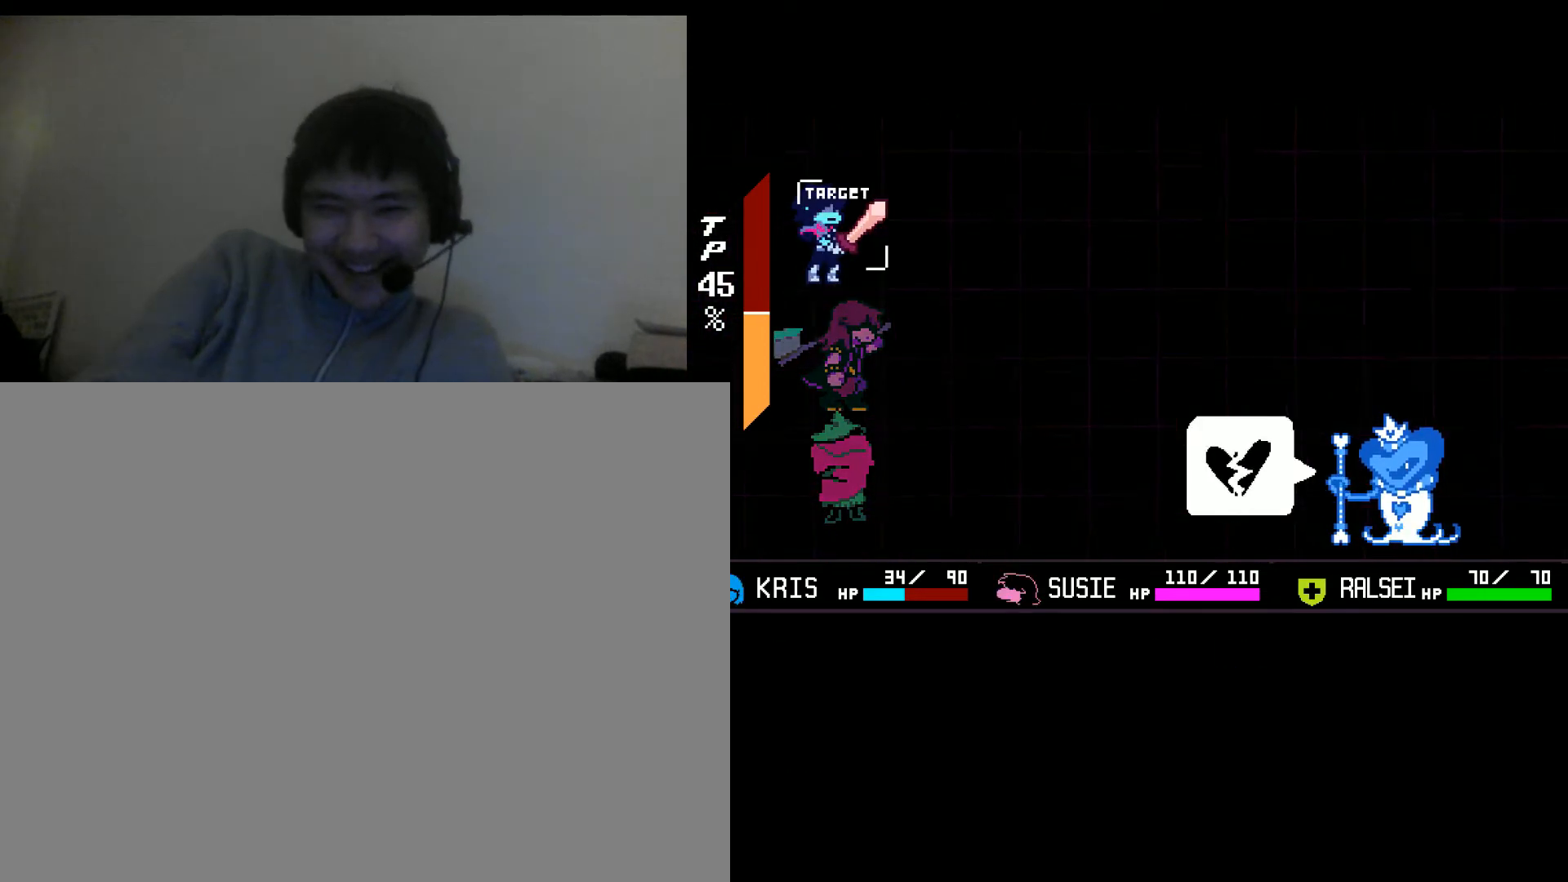
{"keys": [], "mouse": [], "events": []}
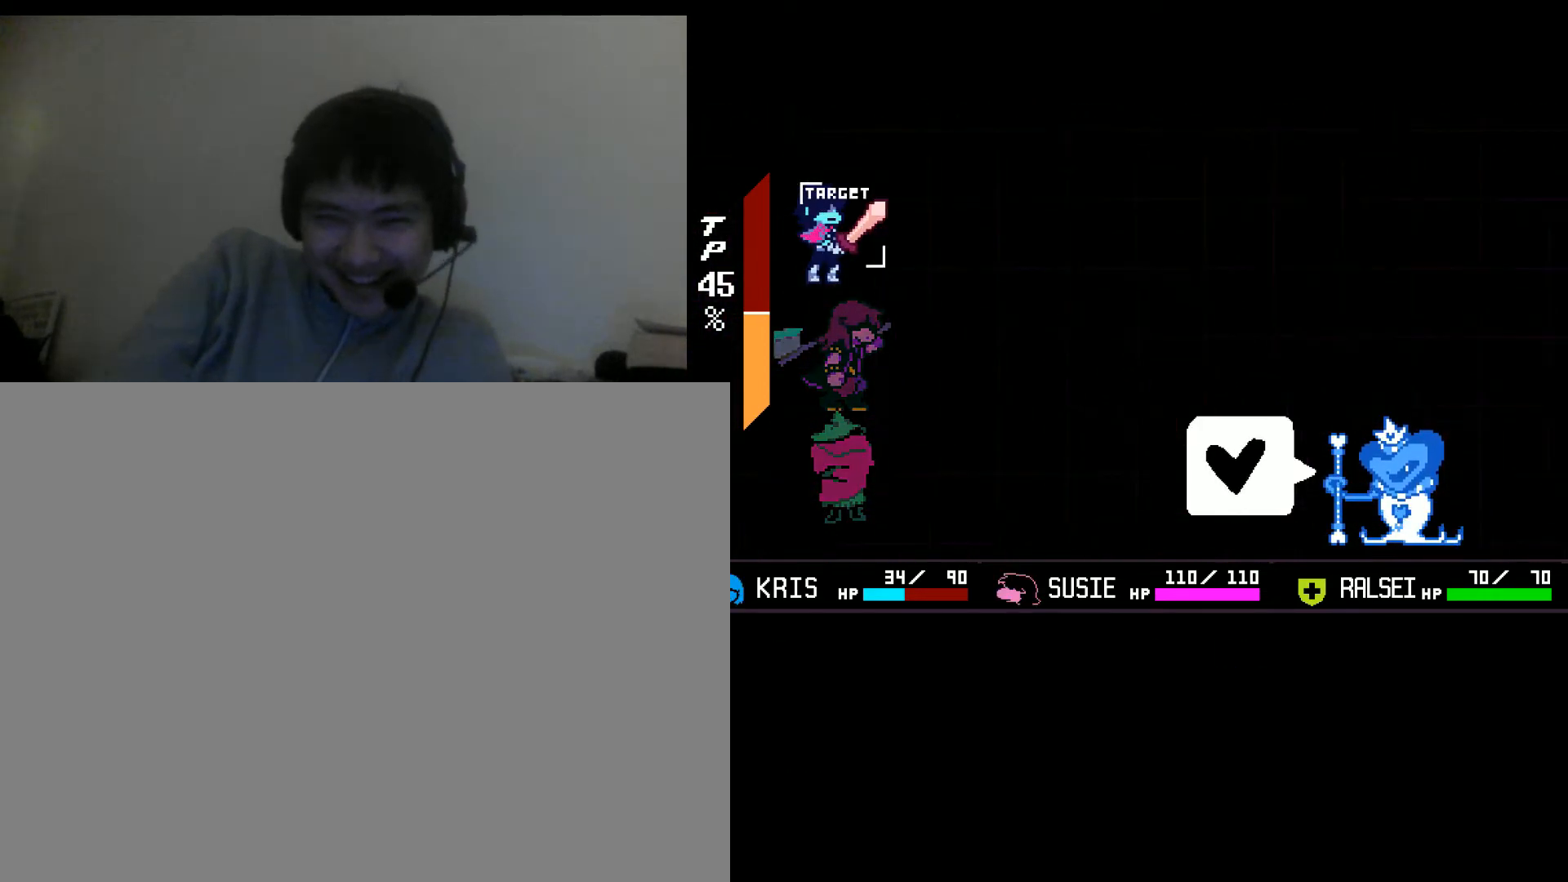
{"keys": [], "mouse": [], "events": []}
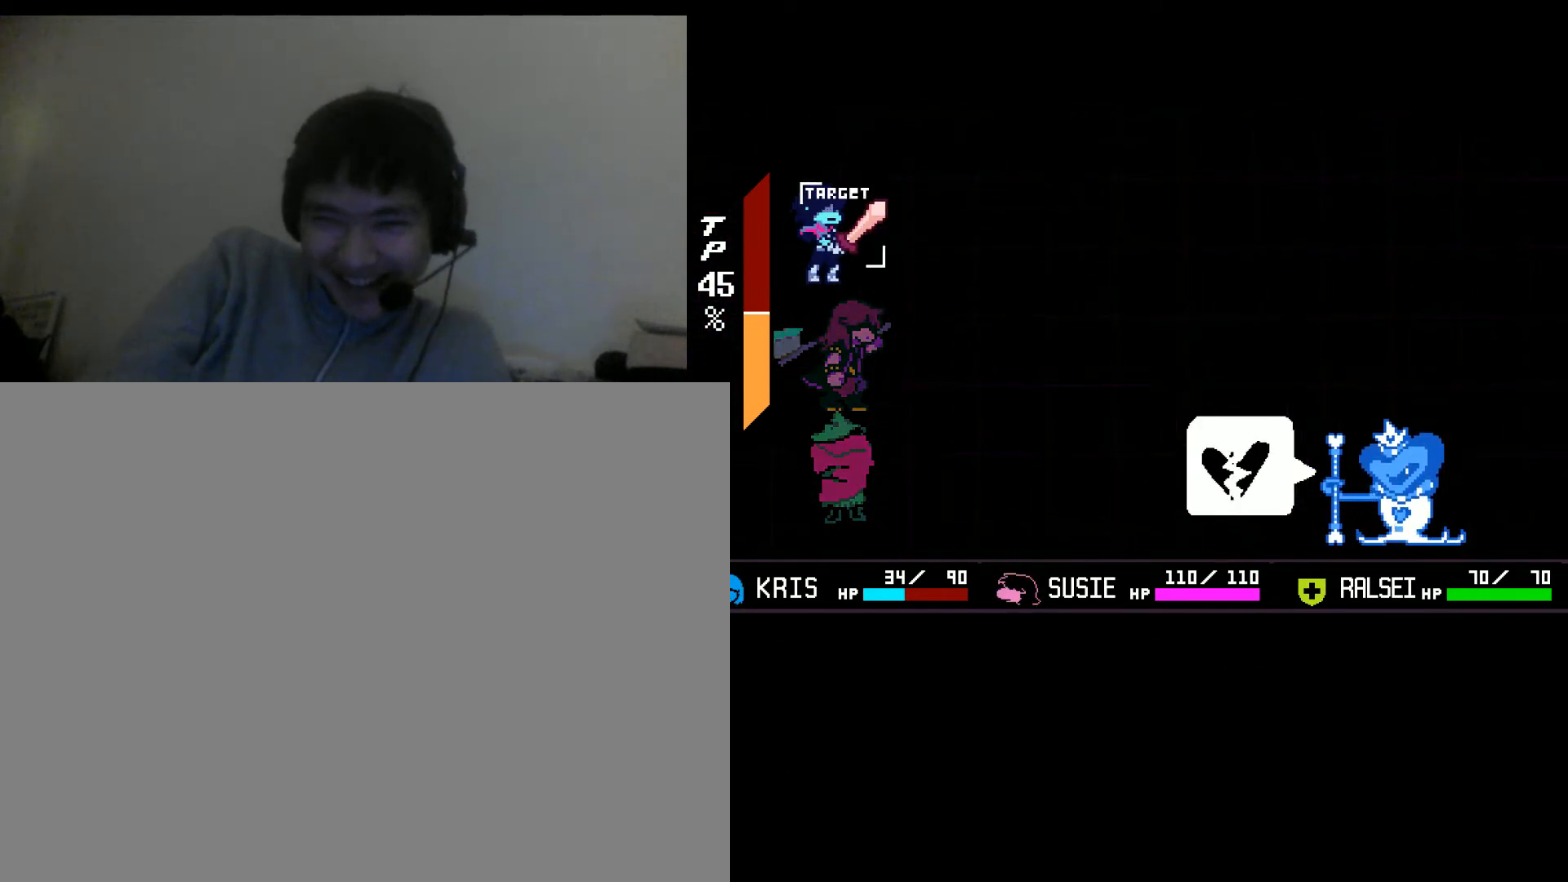
{"keys": [], "mouse": [], "events": []}
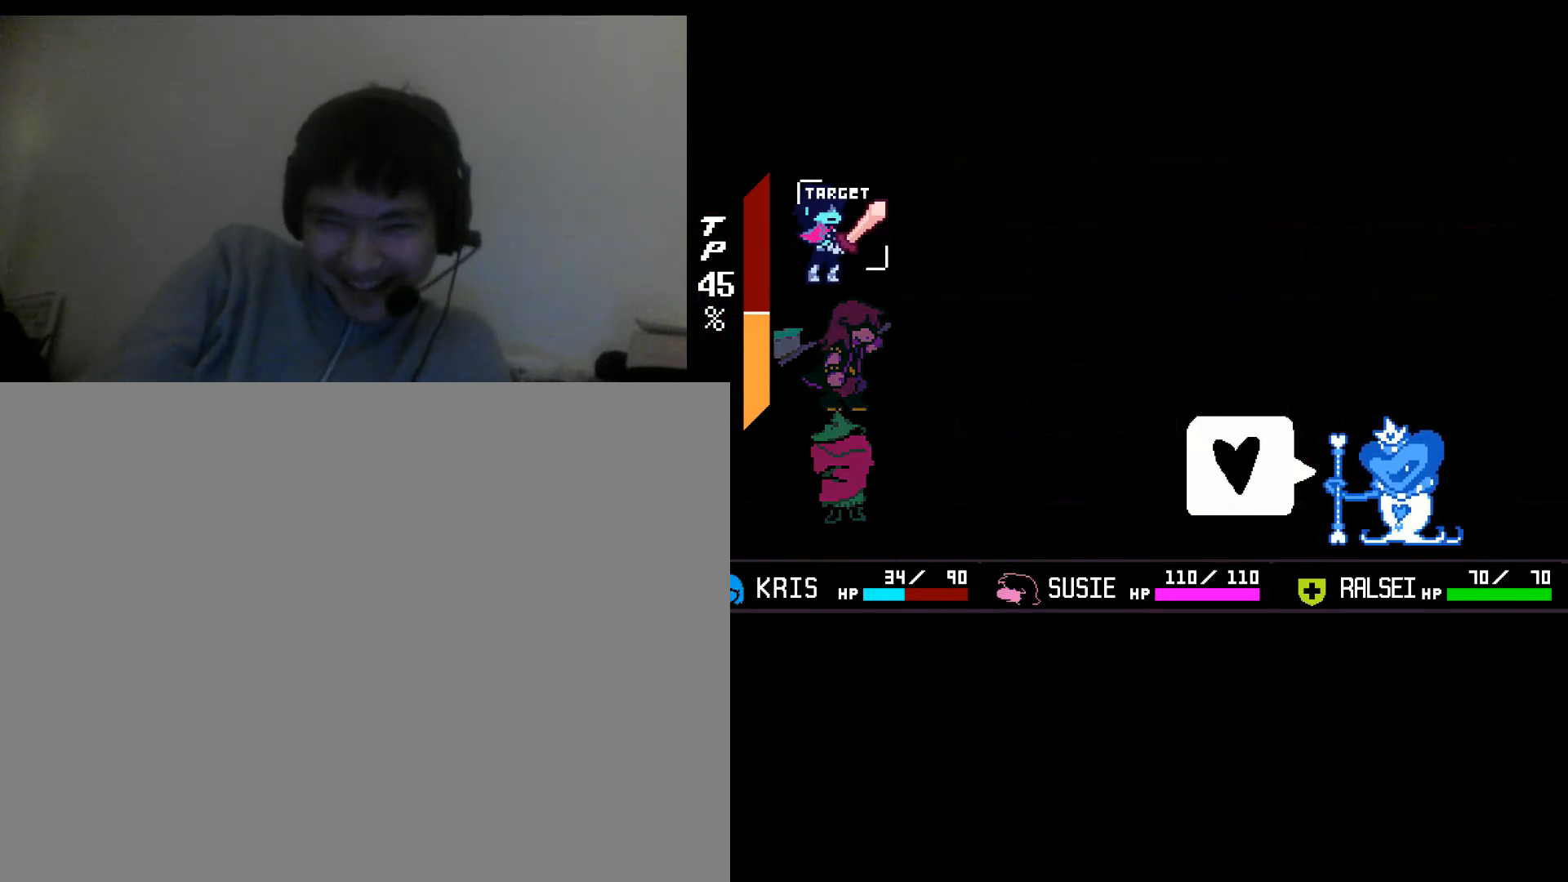
{"keys": [], "mouse": [], "events": []}
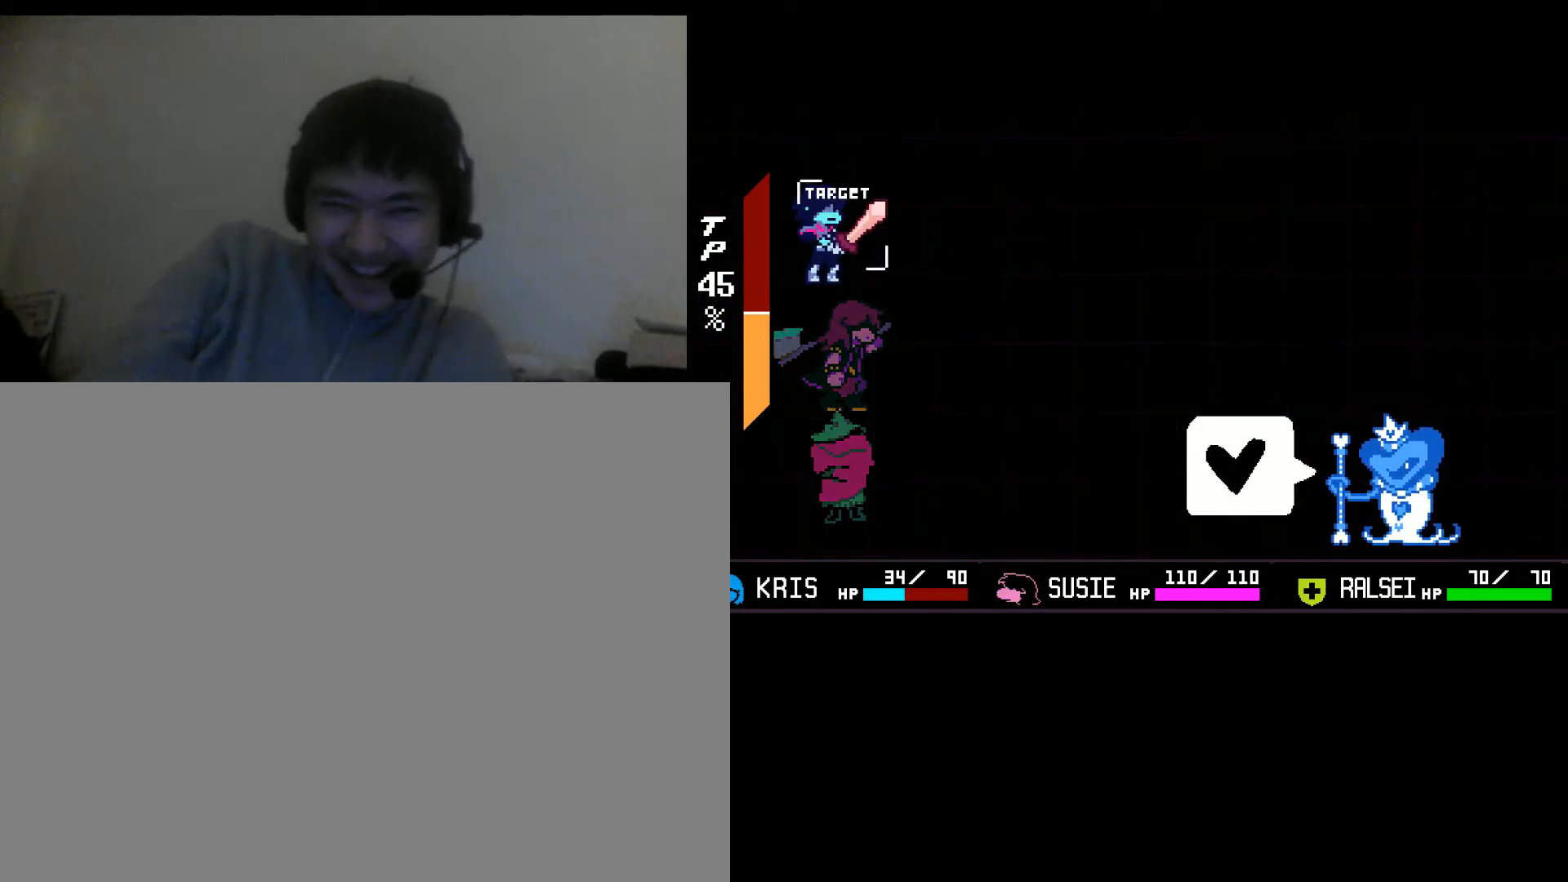
{"keys": [], "mouse": [], "events": []}
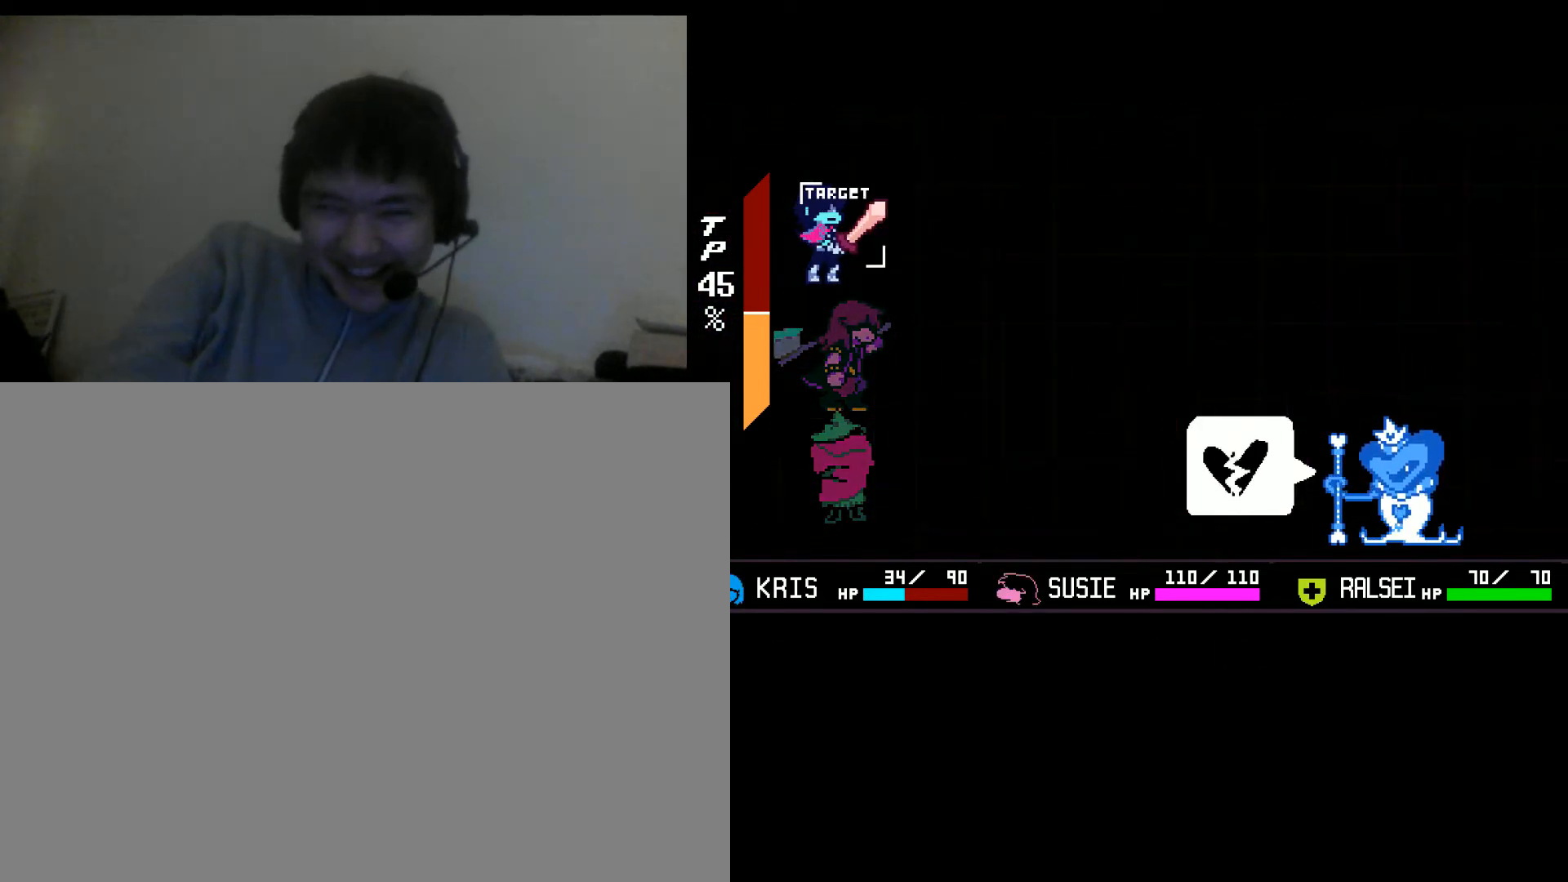
{"keys": [], "mouse": [], "events": [[200, "z", "down"], [233, "z", "up"]]}
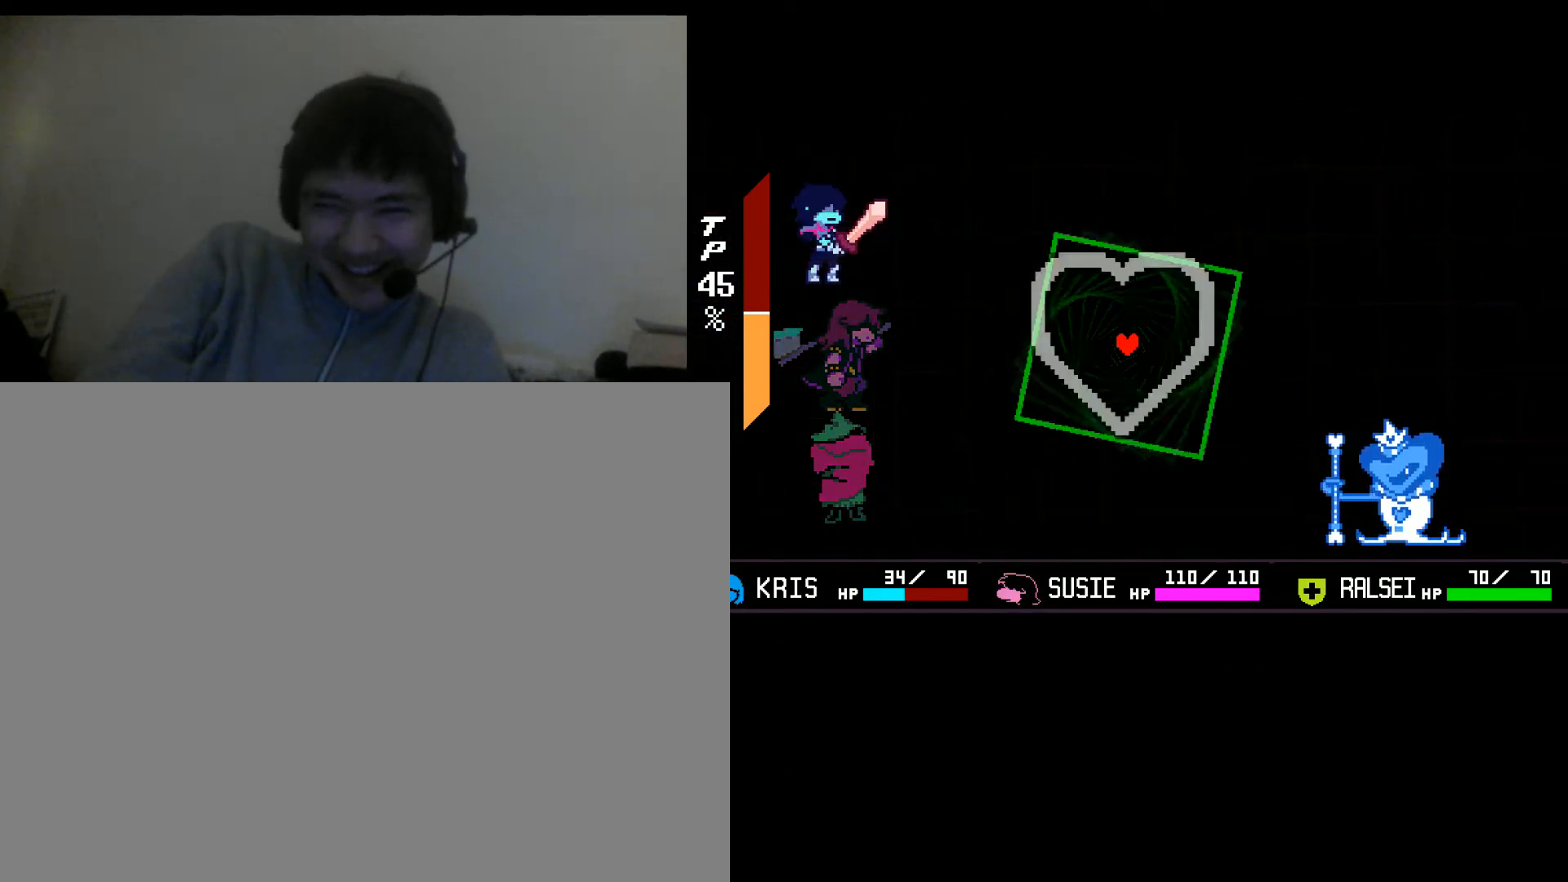
{"keys": [], "mouse": [], "events": []}
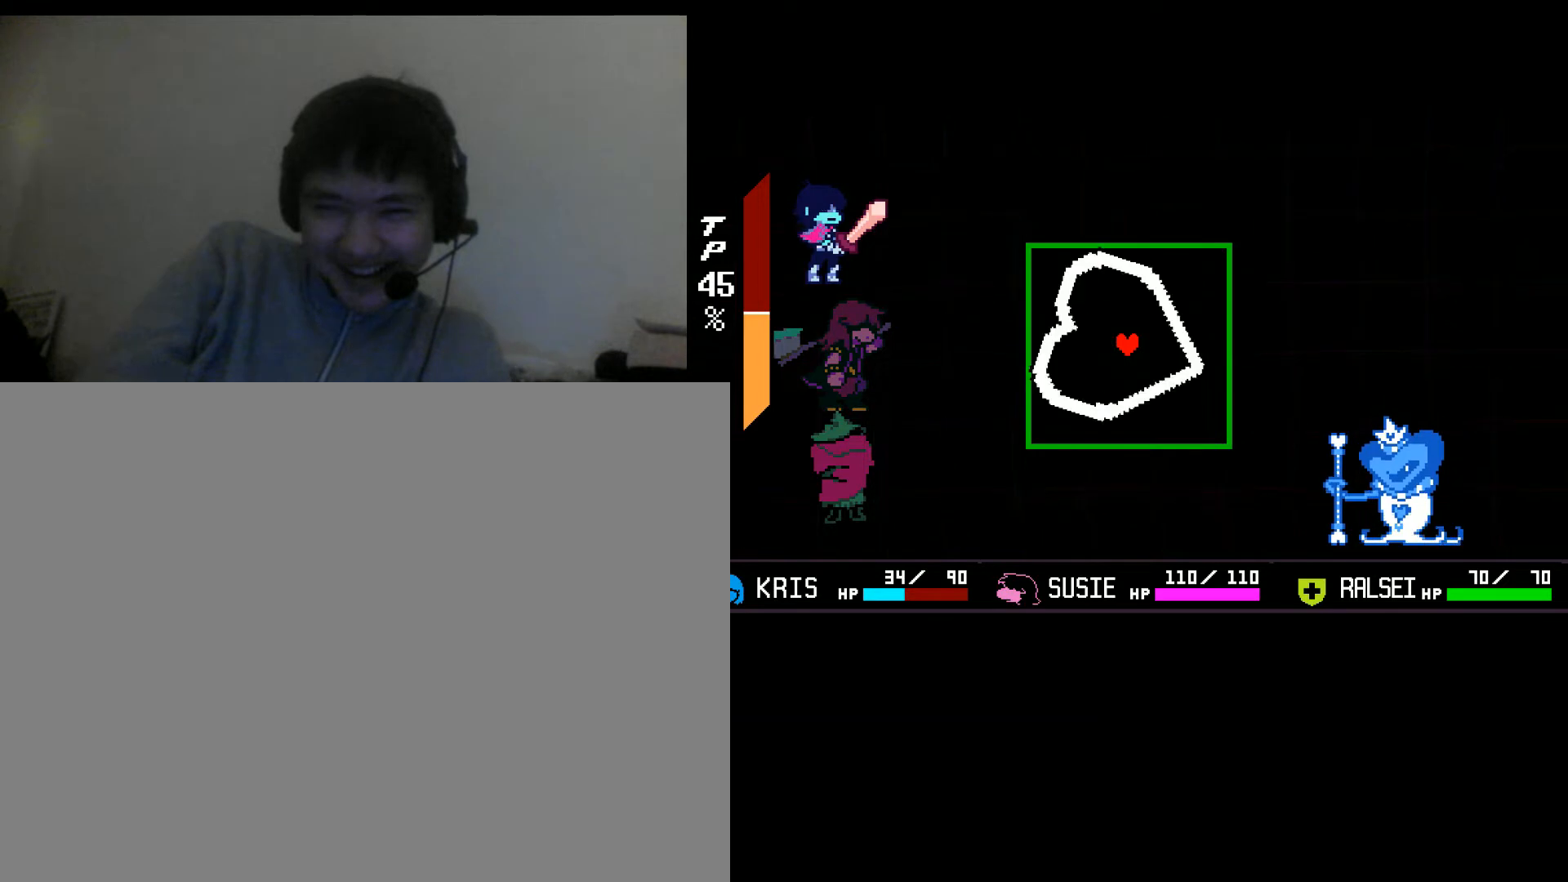
{"keys": [], "mouse": [], "events": []}
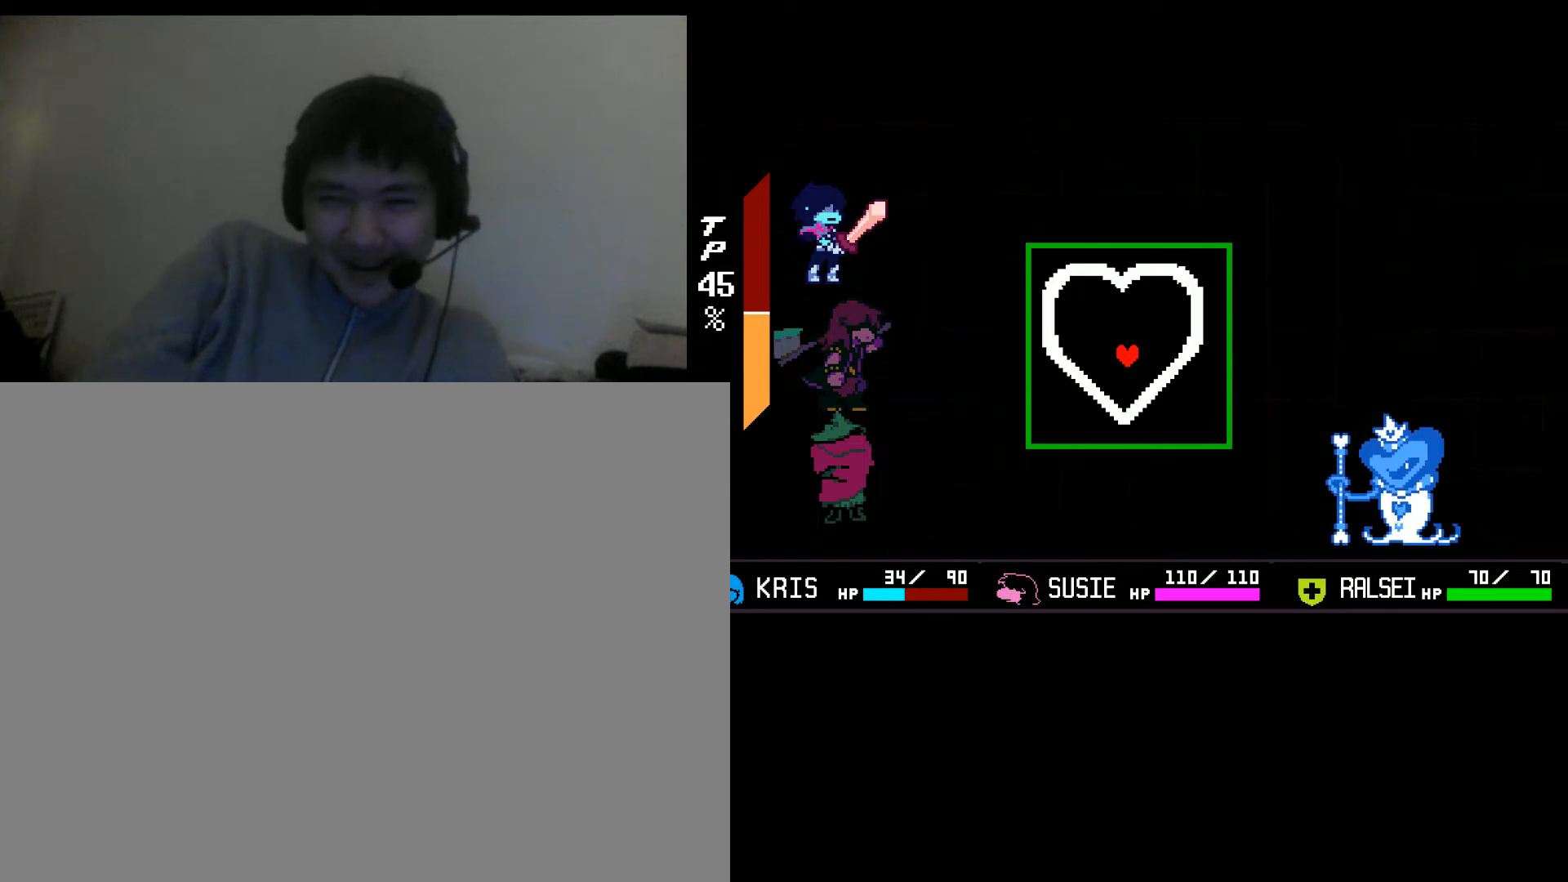
{"keys": ["down"], "mouse": [], "events": [[67, "up", "down"], [167, "up", "up"], [367, "down", "down"]]}
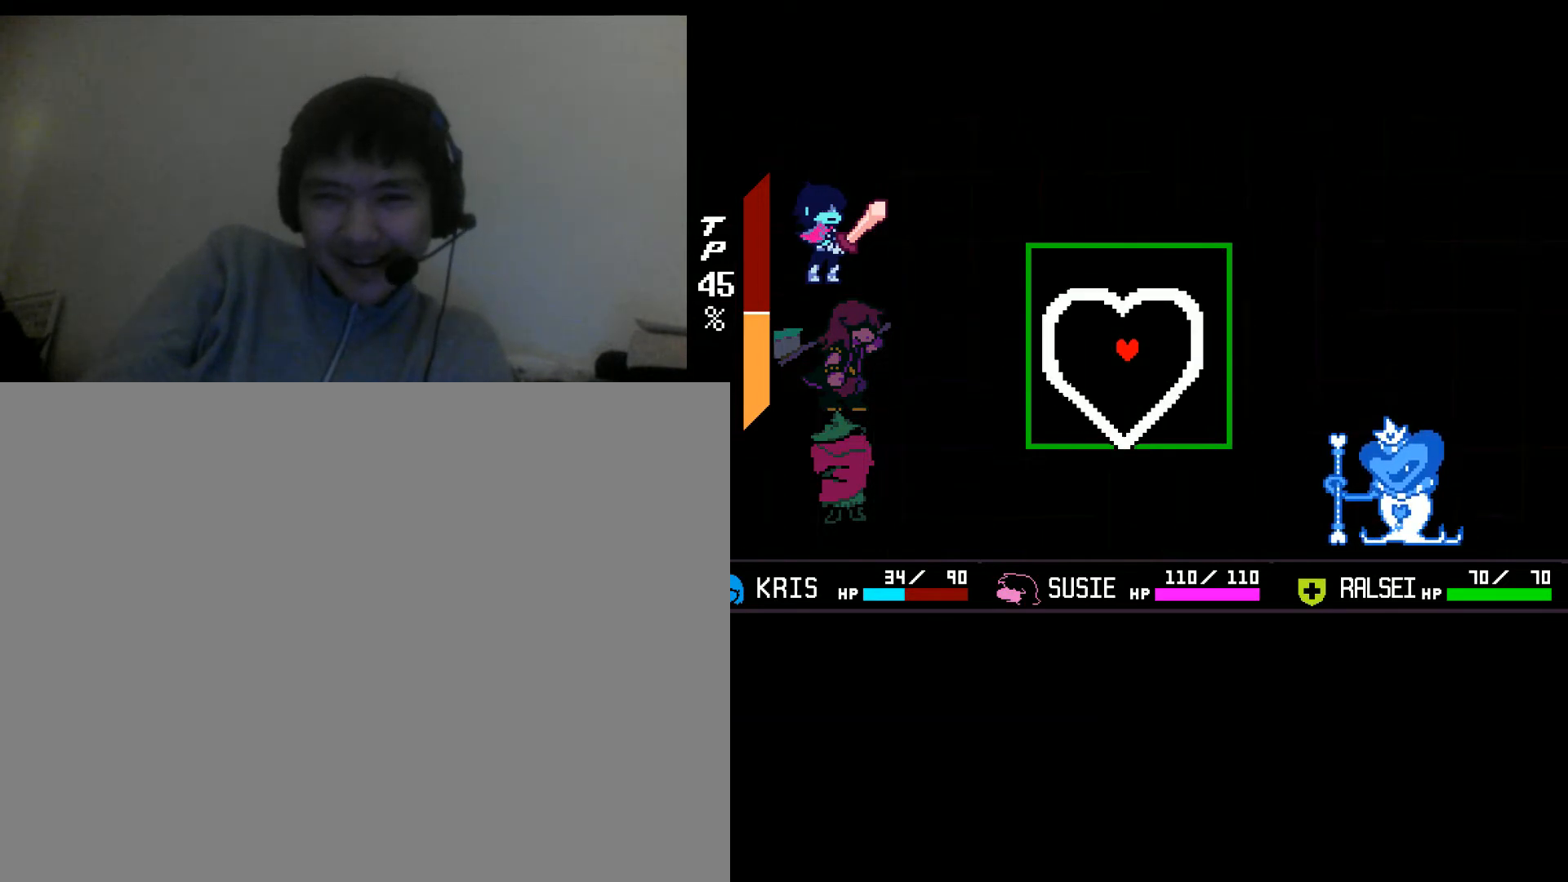
{"keys": [], "mouse": [], "events": [[100, "down", "up"], [233, "down", "down"], [467, "down", "up"]]}
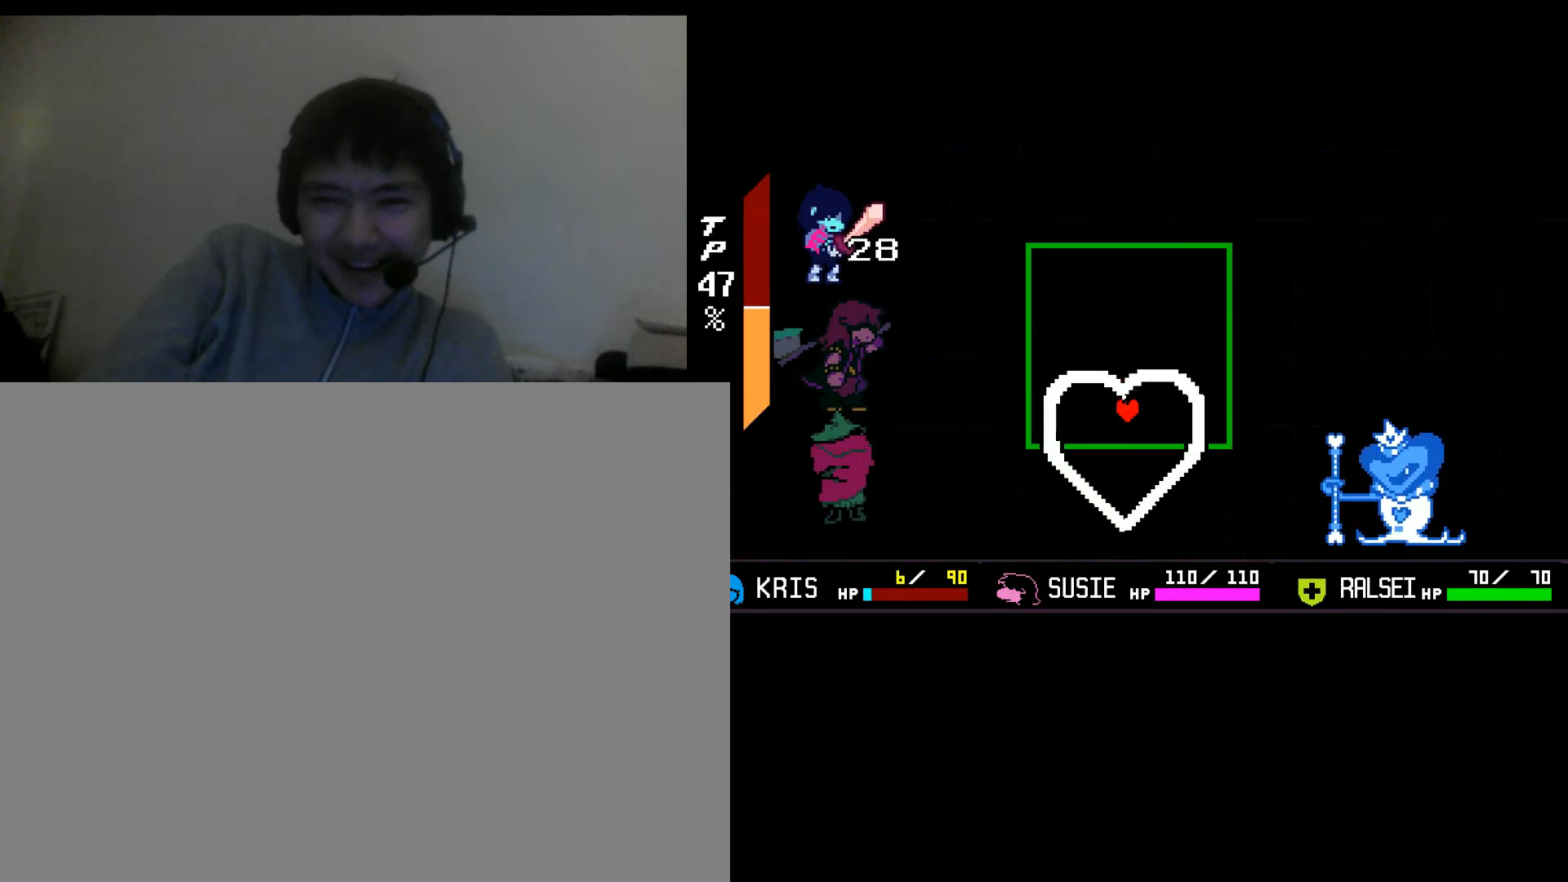
{"keys": [], "mouse": [], "events": []}
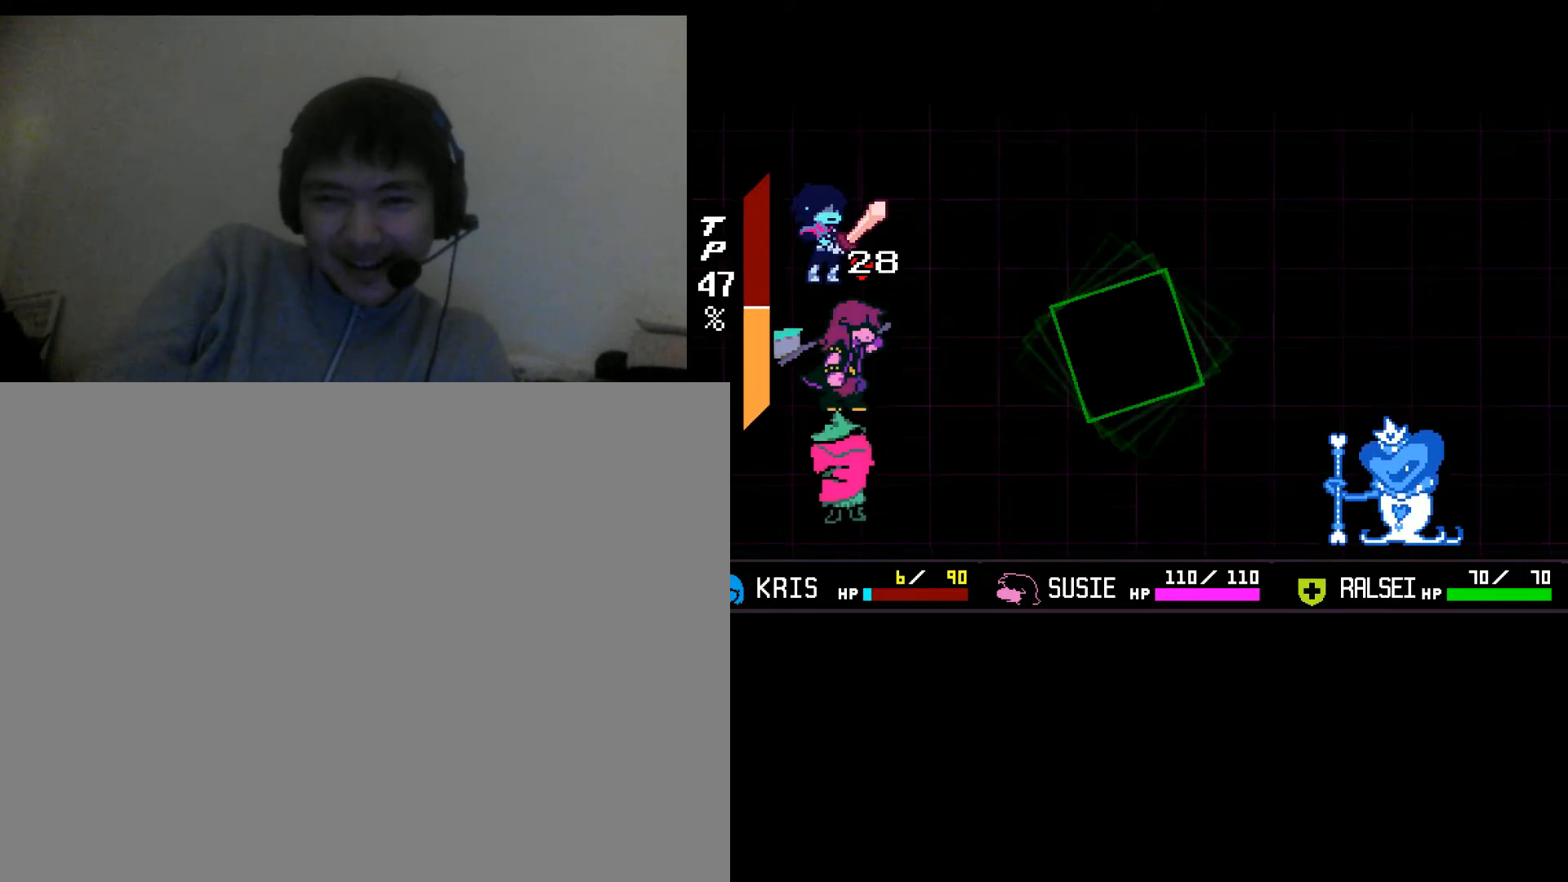
{"keys": [], "mouse": [], "events": []}